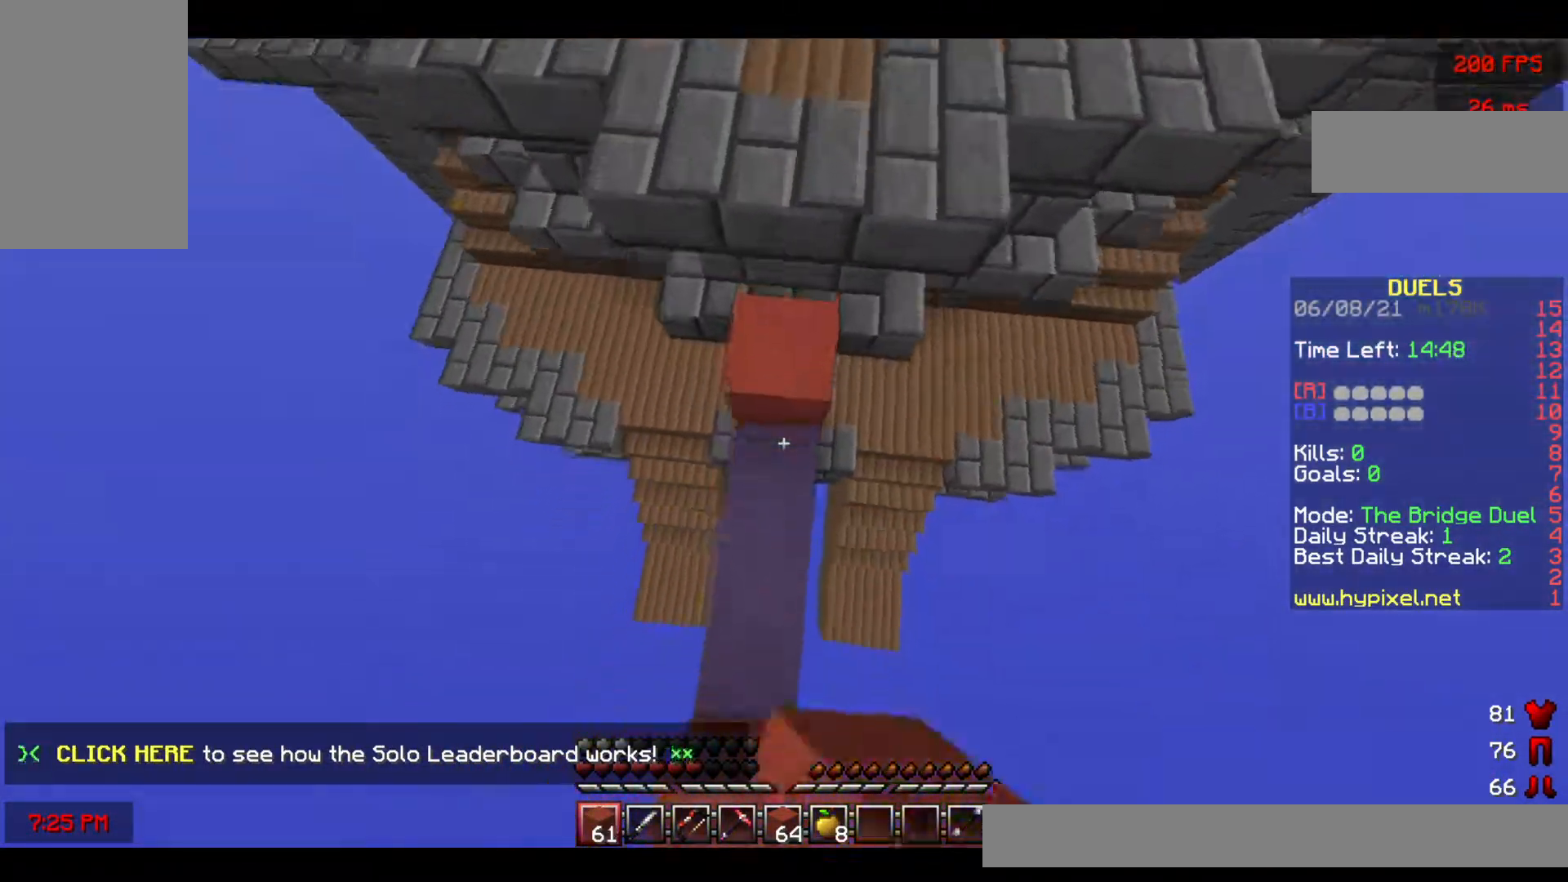
Gameplay with keyboard and mouse; each line is a JSON object with the keys and mouse buttons held at the frame after it. "events" lists presses ("down") and releases ("up") of "a", "d", "s", "space", "w", "mouse_left" and "mouse_right" between this image and that frame as [ms after this image, input, new state], when the widget could be followed in between. "mouse_left", "mouse_right" = the "left", "right" buttons of the "mouse" list. No other keys are recorded. Fast repeated clicks can show as one long hold. Mouse movement is not recorded.
{"keys": ["space", "w"], "mouse": [], "events": [[33, "space", "down"], [117, "mouse_right", "up"]]}
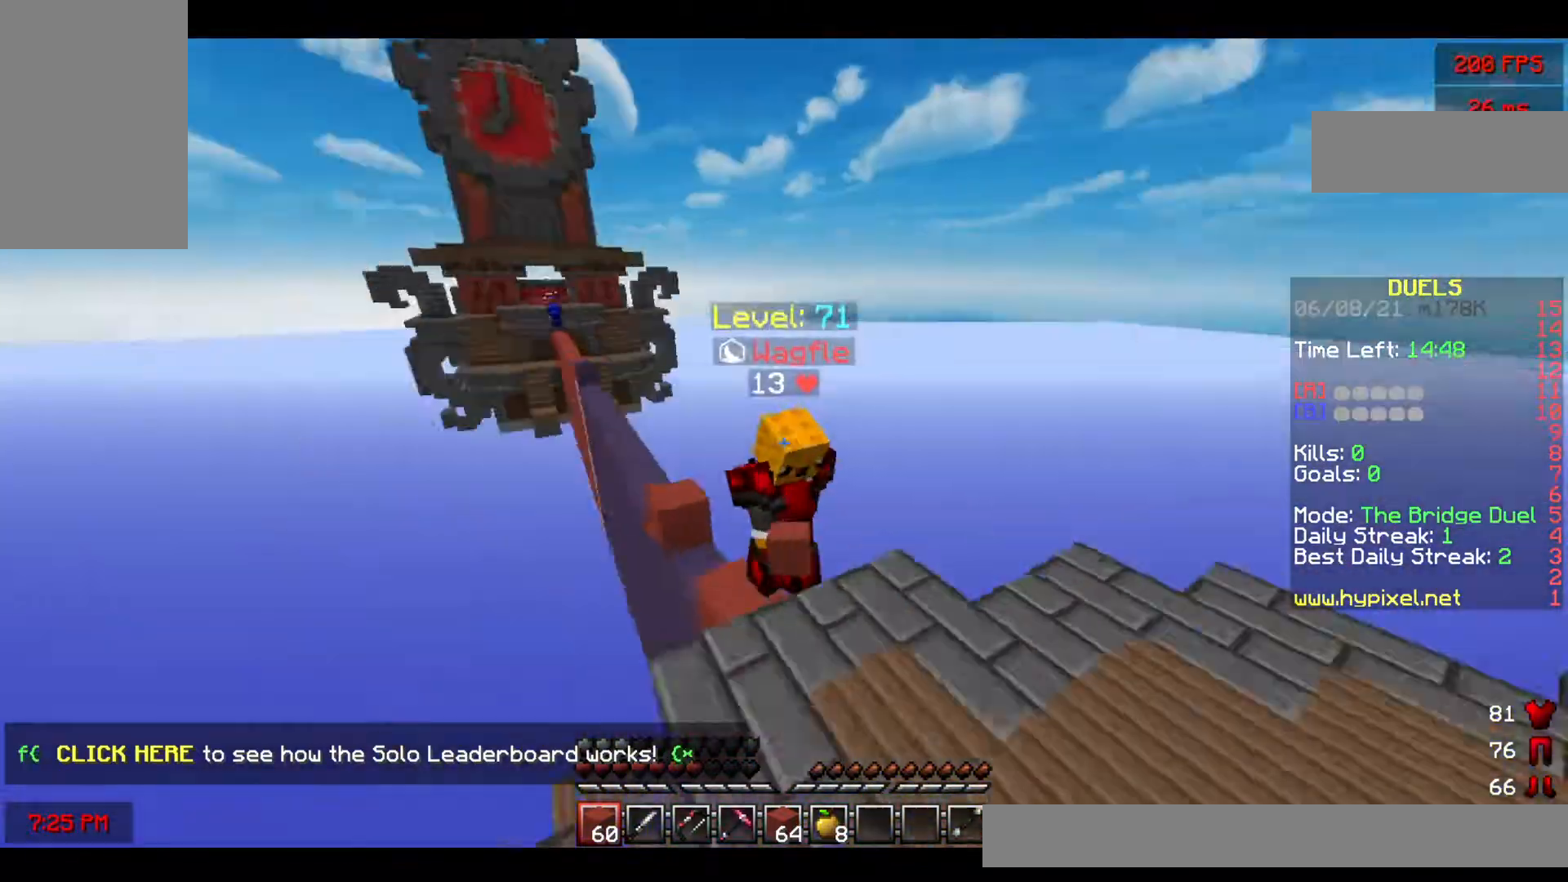
{"keys": ["space", "w"], "mouse": [], "events": []}
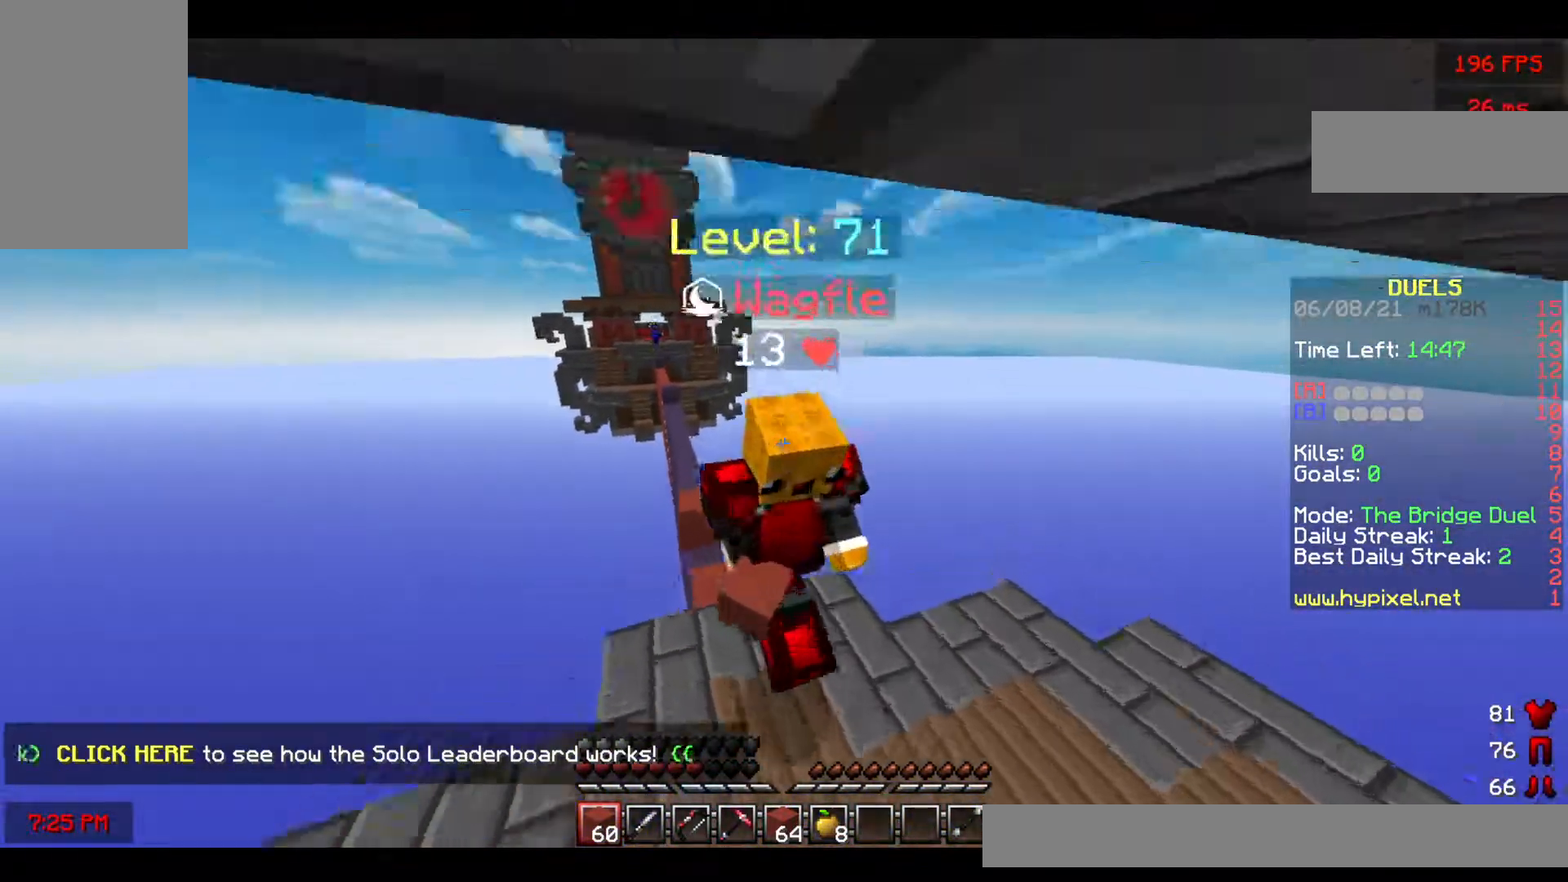
{"keys": ["space", "w"], "mouse": [], "events": []}
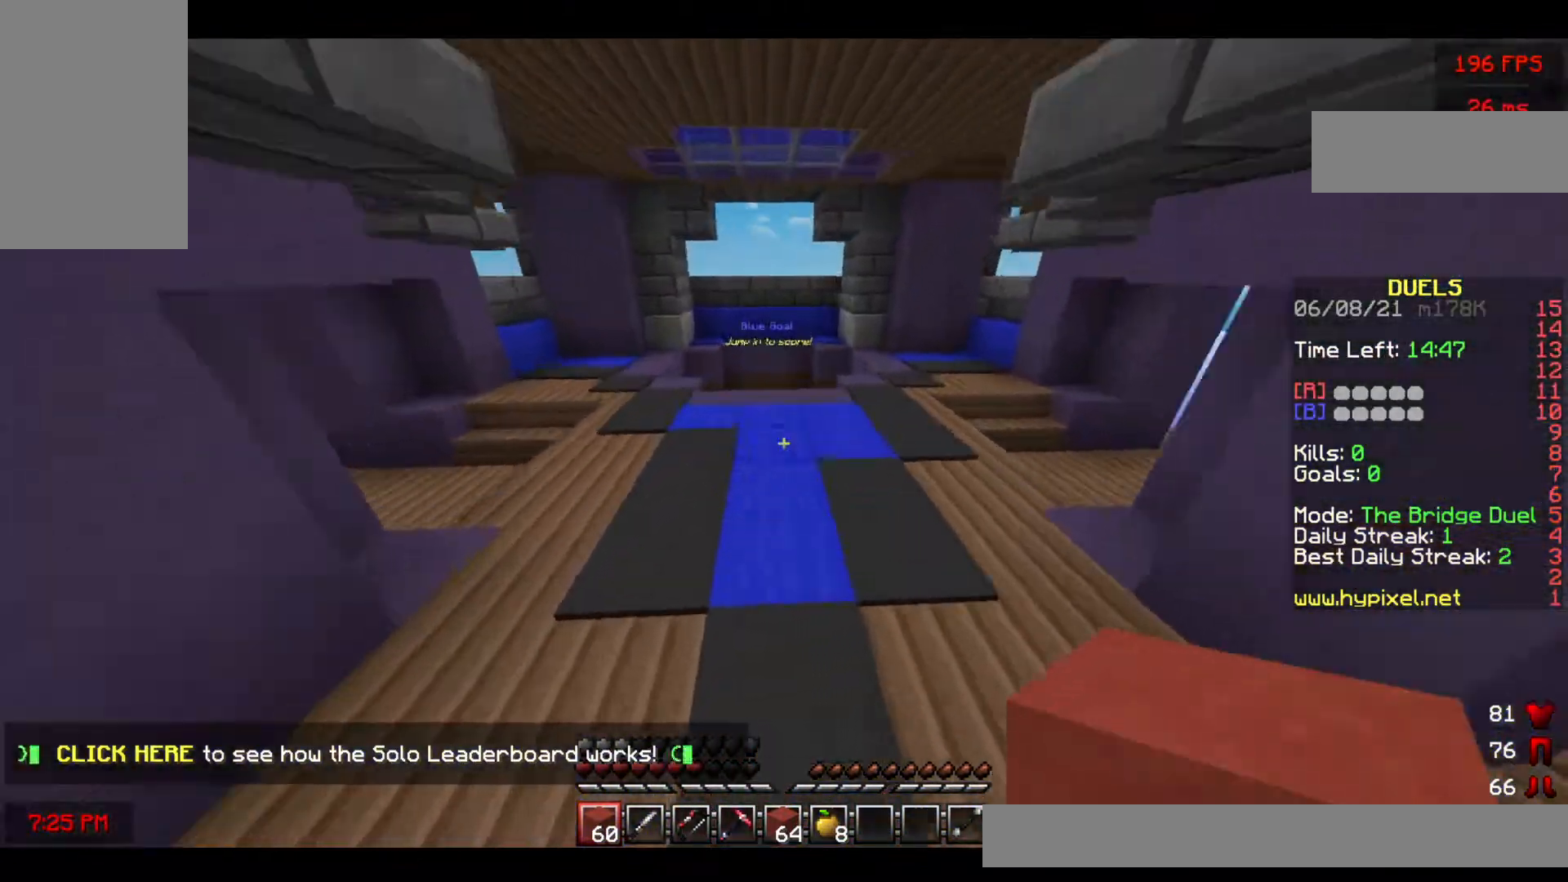
{"keys": ["w"], "mouse": [], "events": [[283, "space", "up"]]}
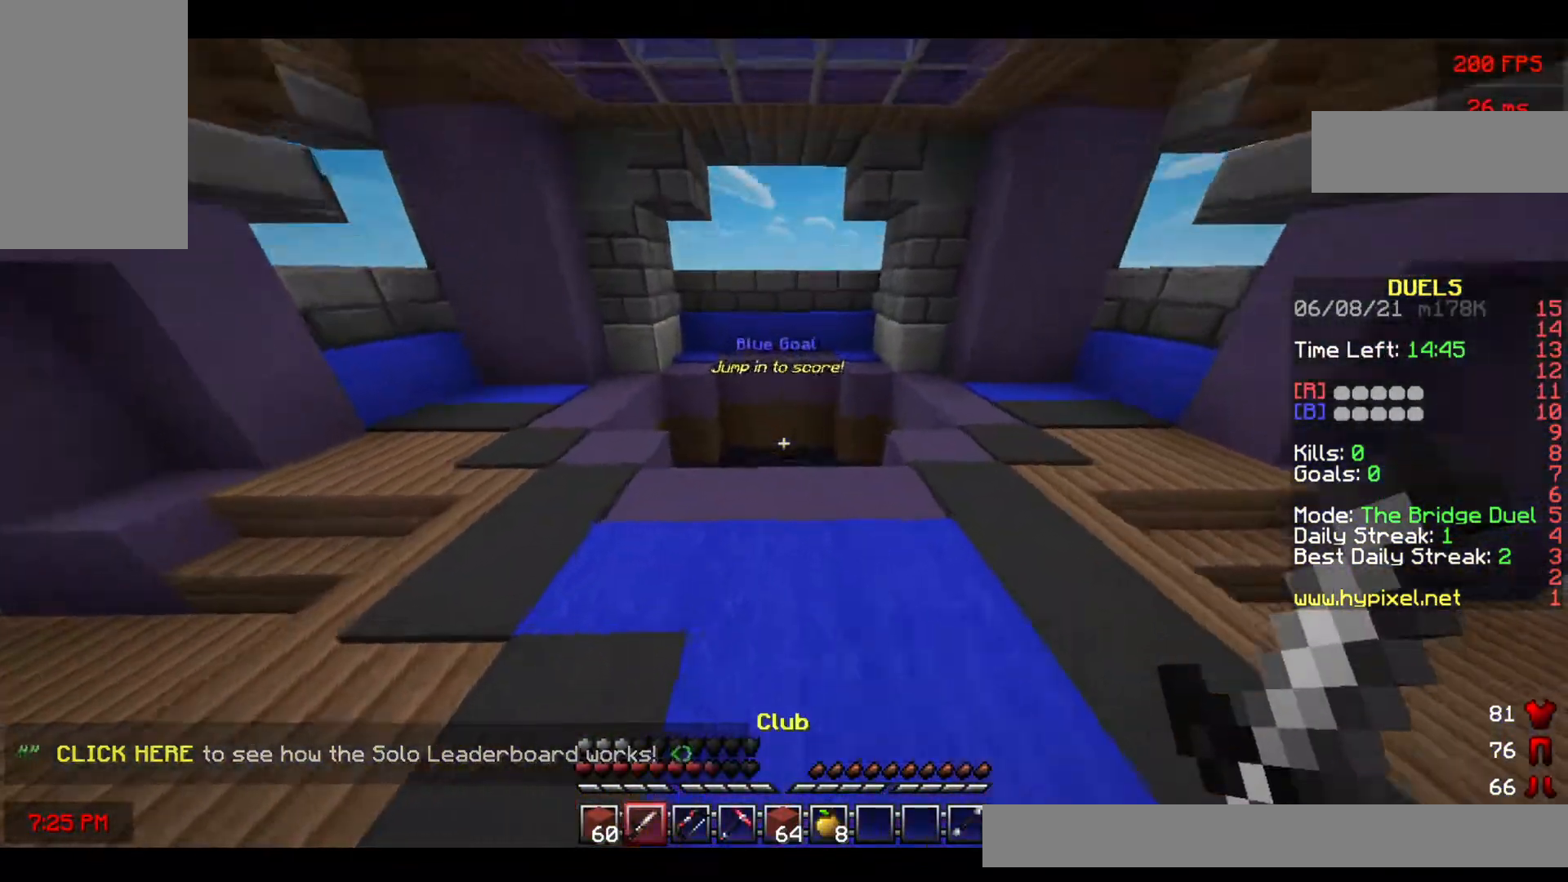
{"keys": ["w"], "mouse": [], "events": []}
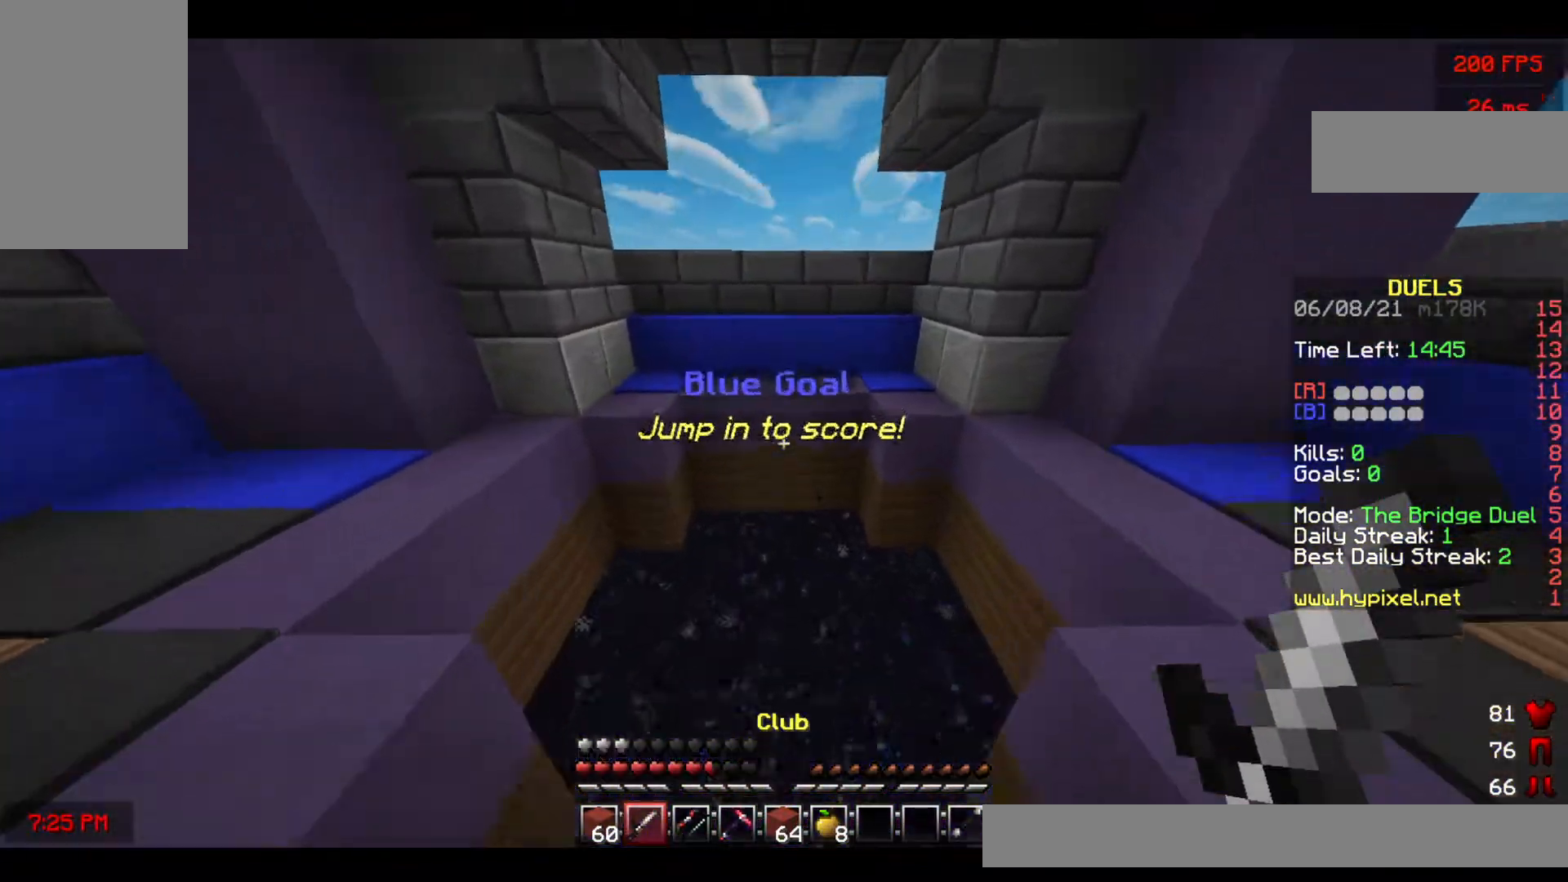
{"keys": ["w"], "mouse": [], "events": []}
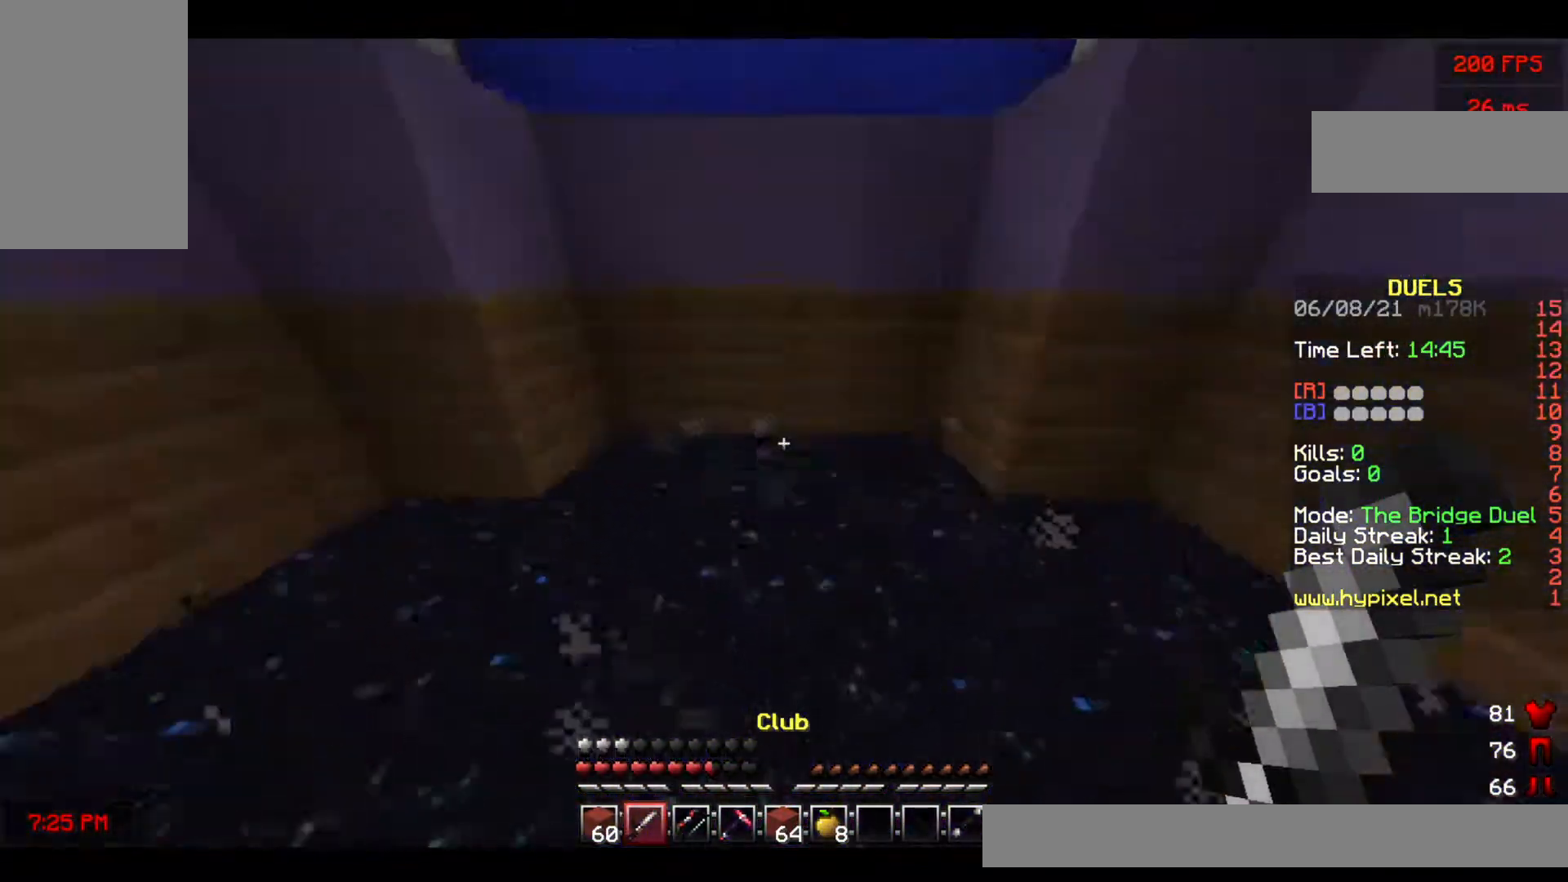
{"keys": ["w"], "mouse": [], "events": []}
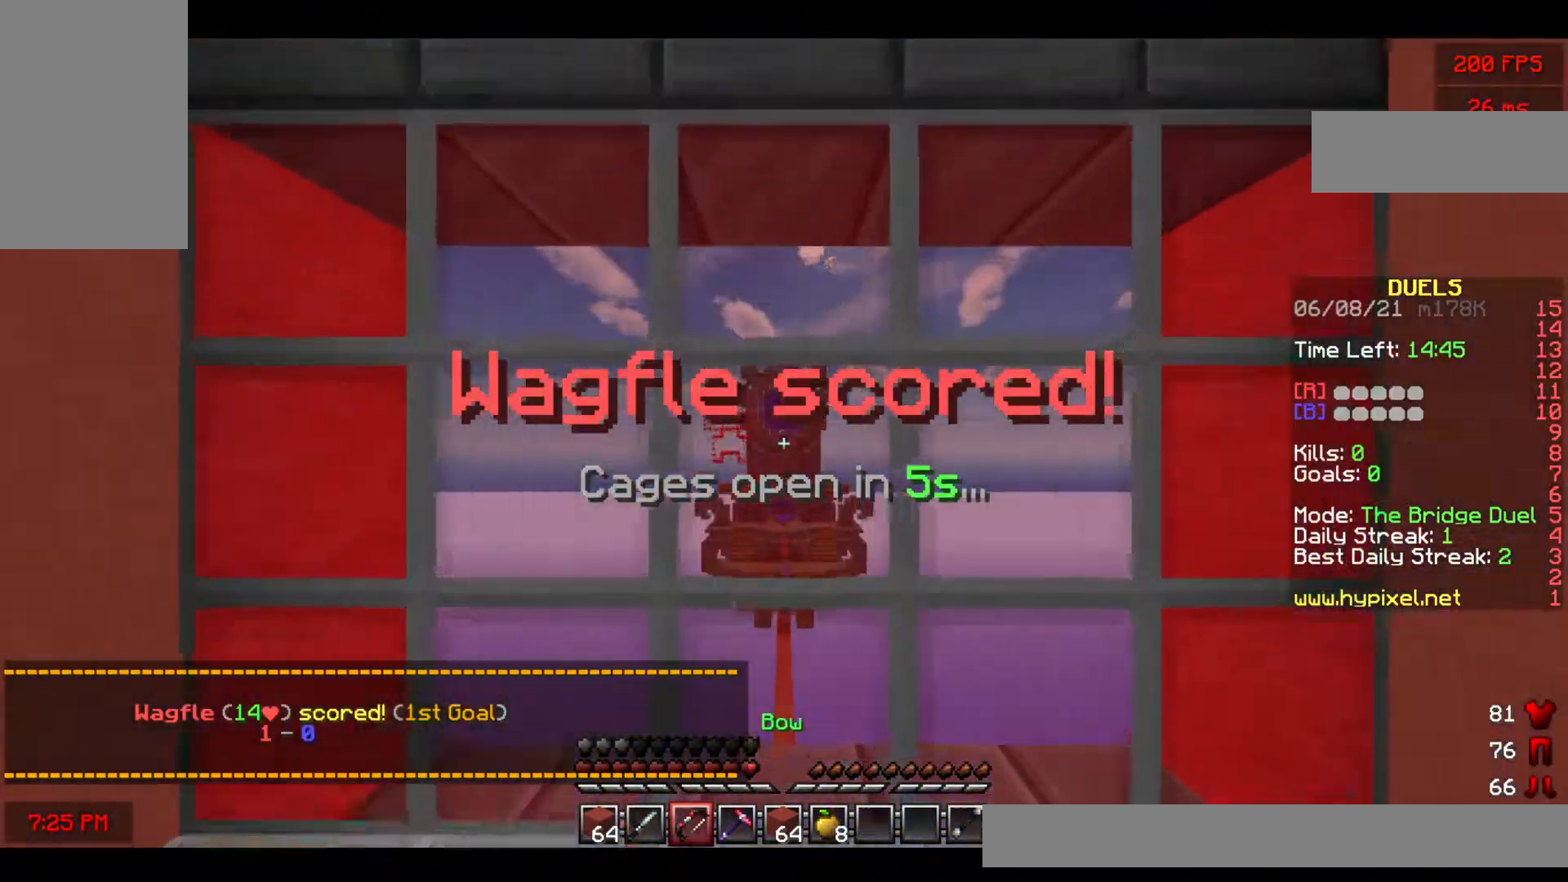
{"keys": [], "mouse": ["left", "right"], "events": [[83, "mouse_left", "down"], [83, "mouse_right", "down"], [283, "w", "up"]]}
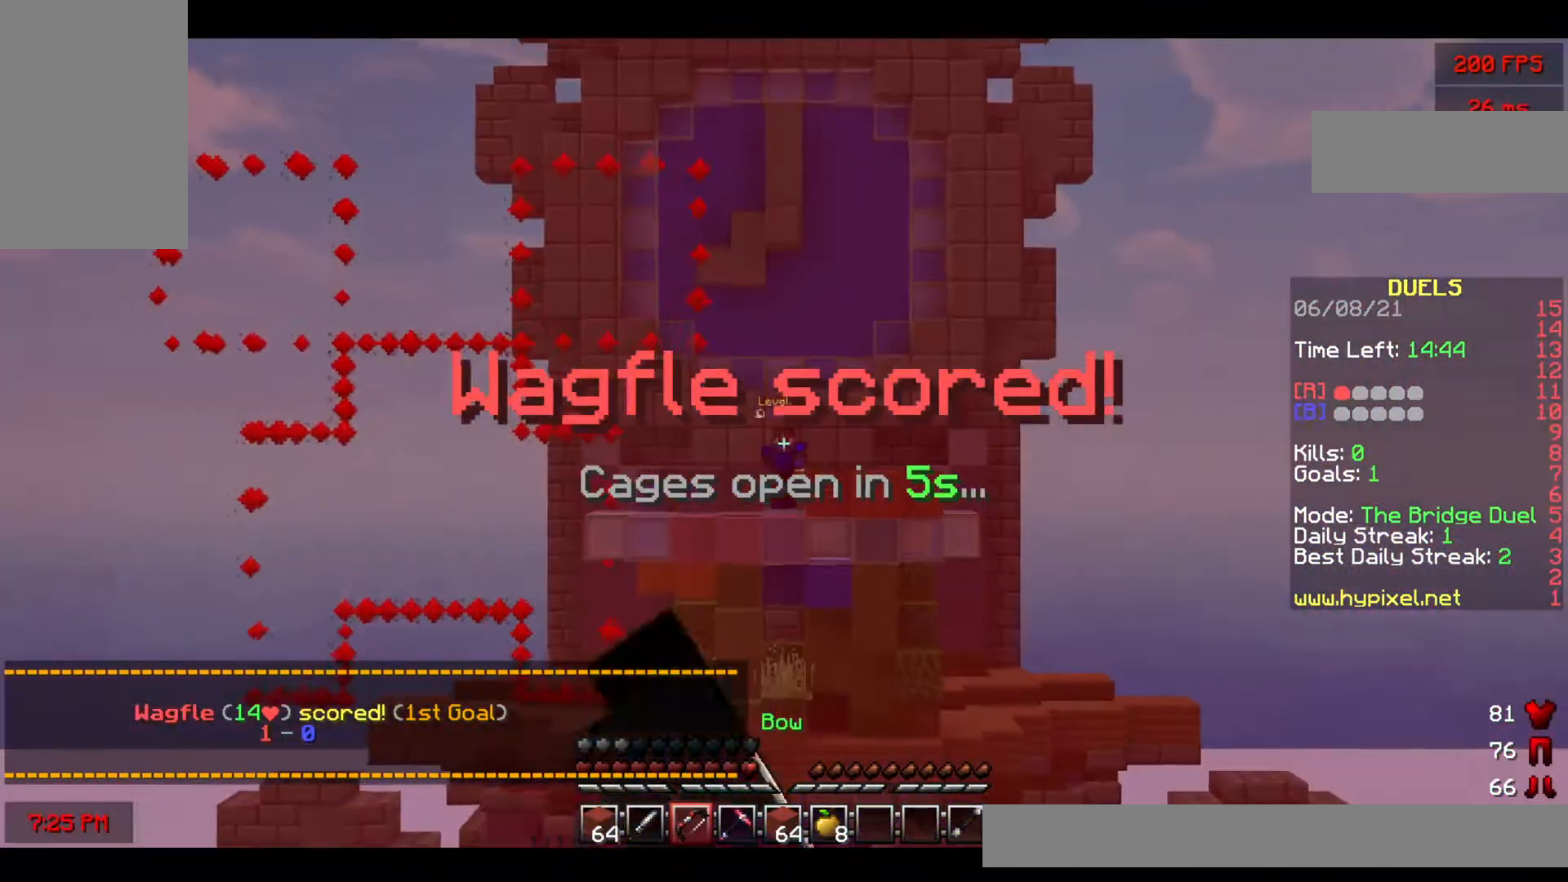
{"keys": [], "mouse": ["left", "right"], "events": []}
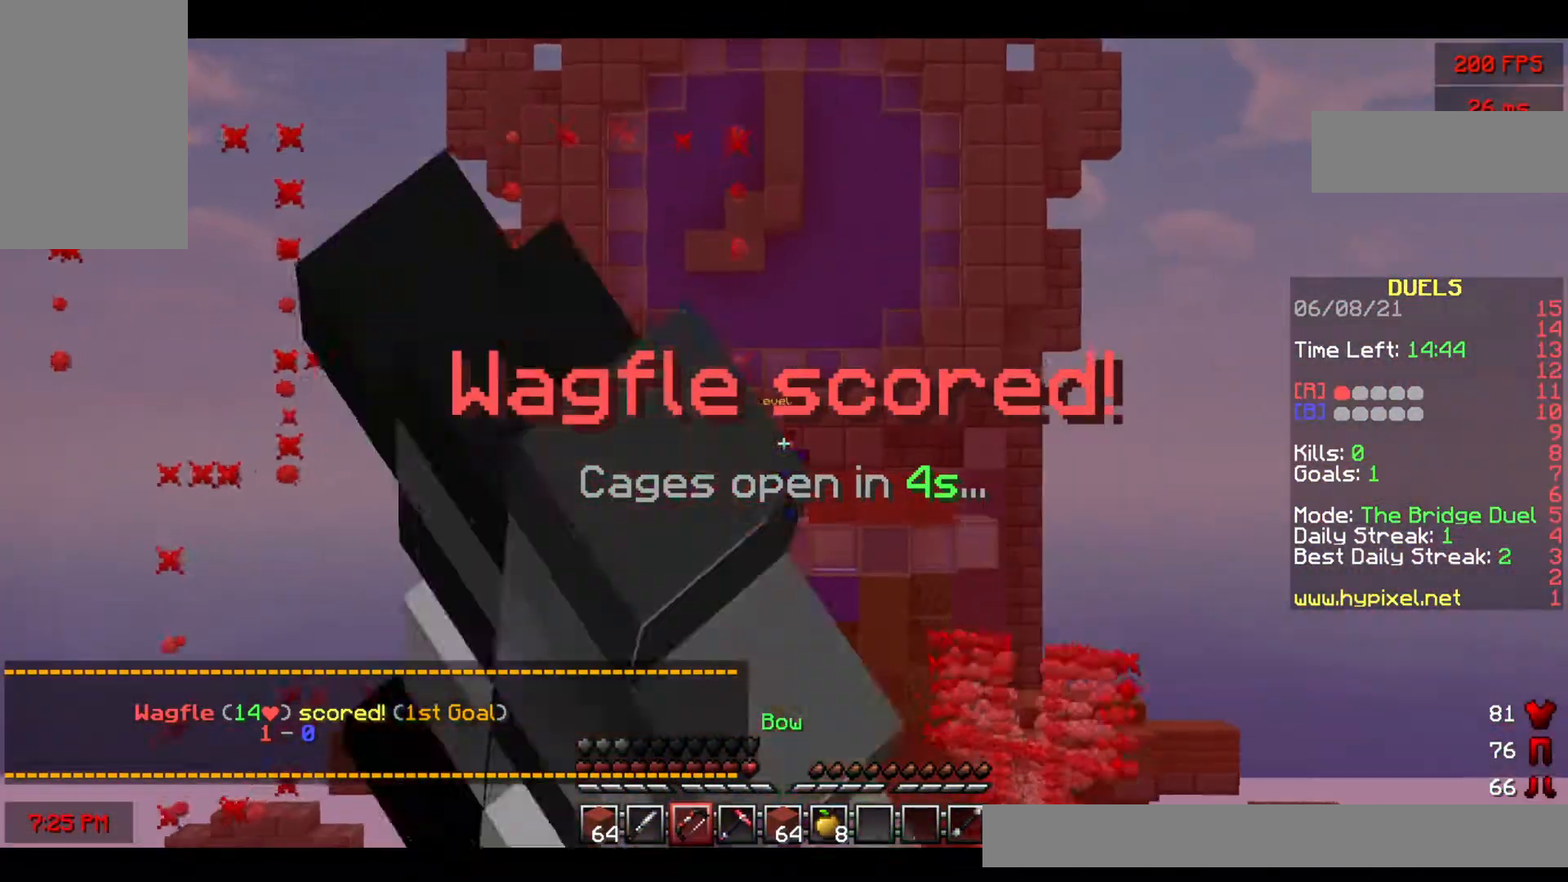
{"keys": [], "mouse": ["left", "right"], "events": []}
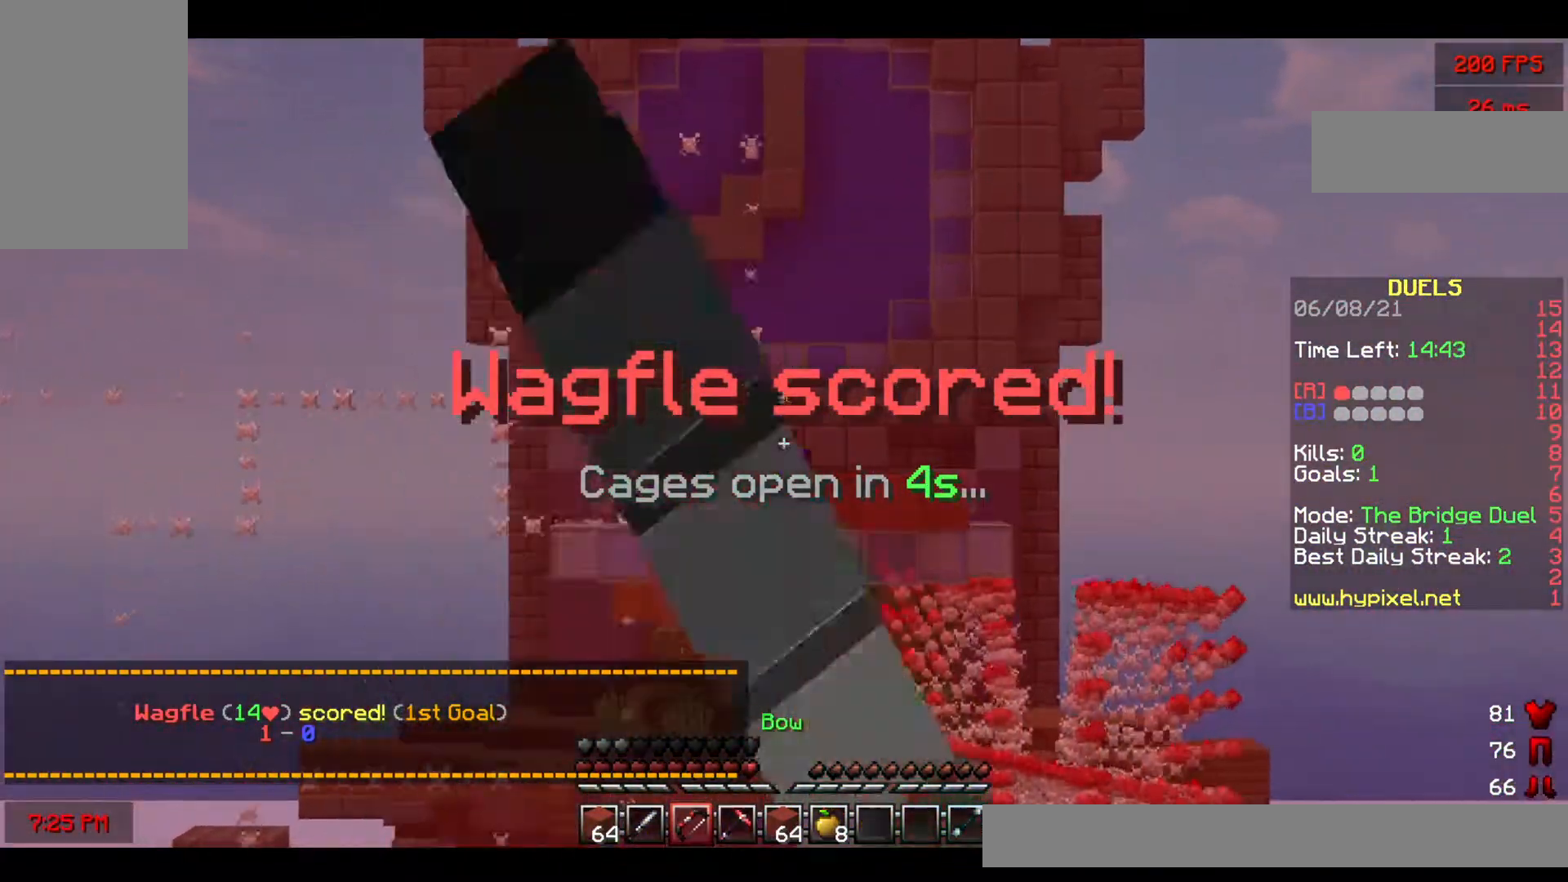
{"keys": [], "mouse": ["left", "right"], "events": []}
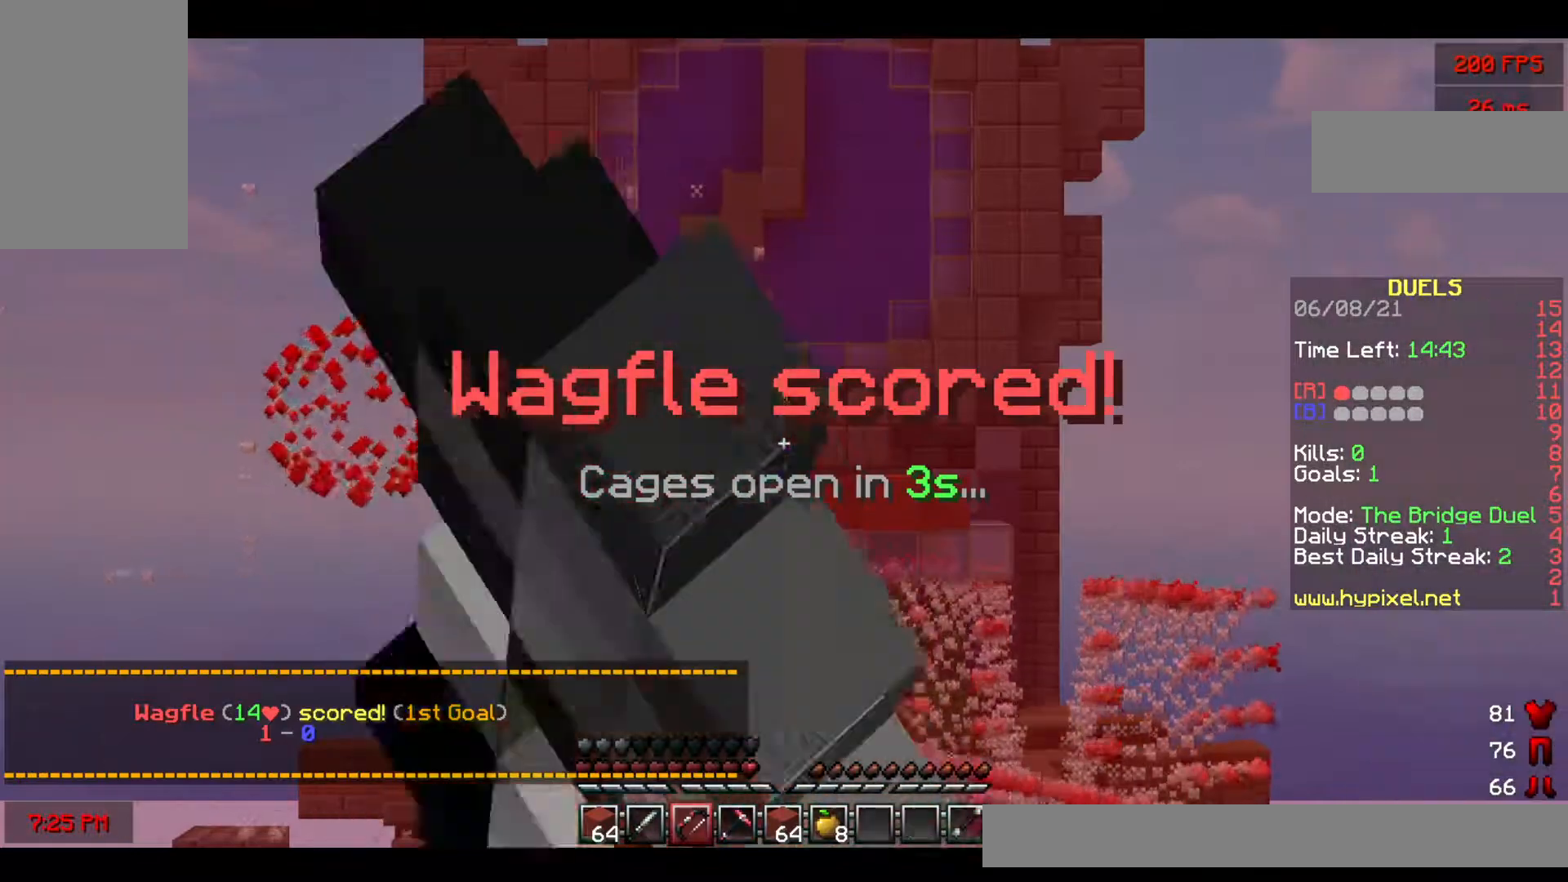
{"keys": [], "mouse": ["left", "right"], "events": []}
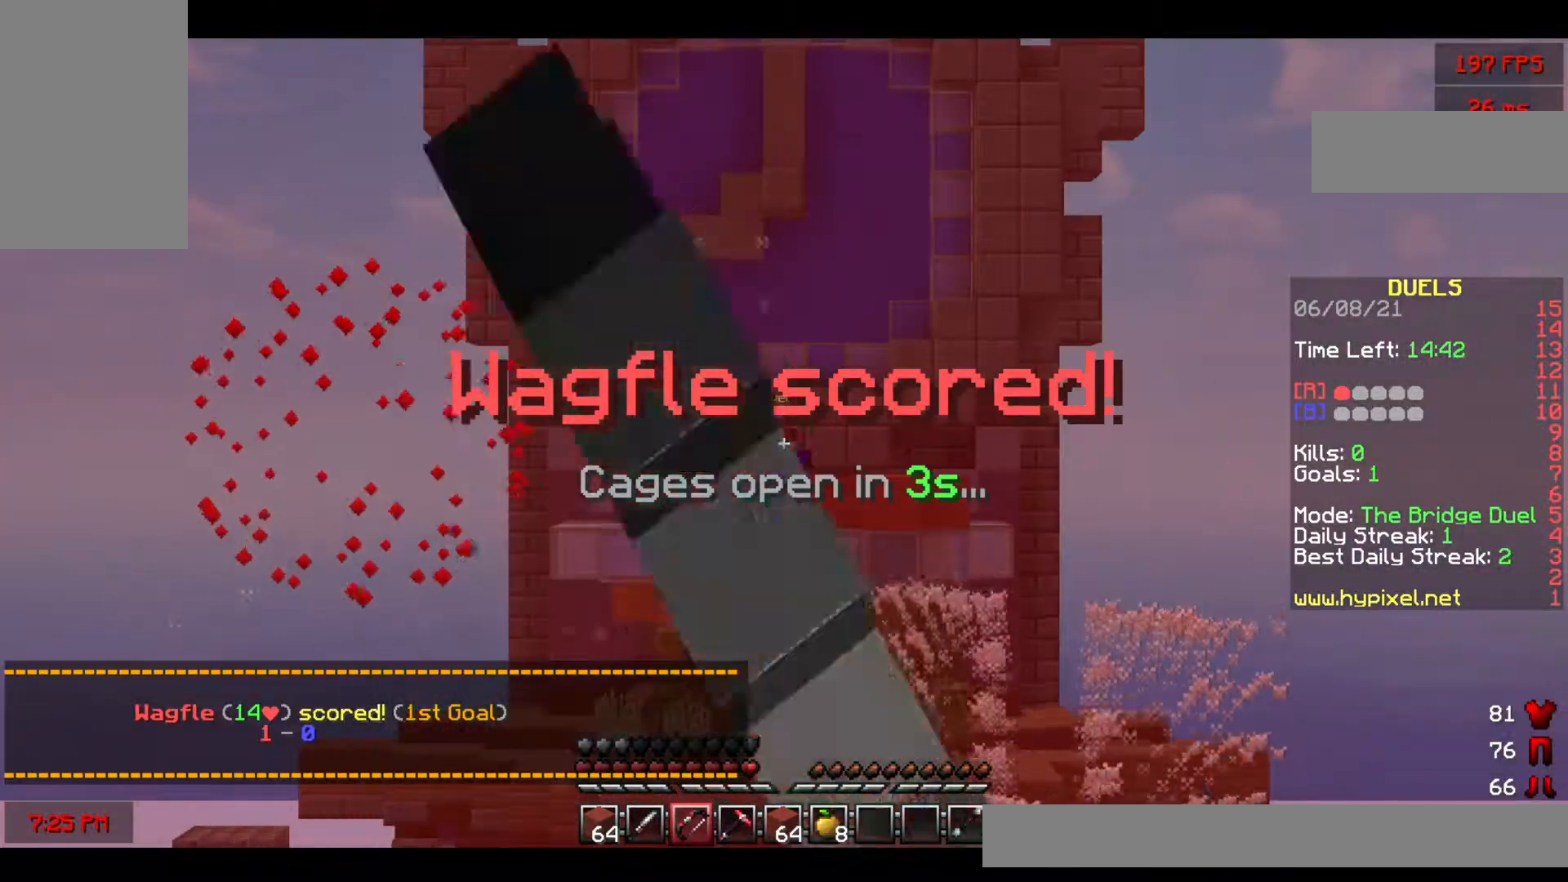
{"keys": [], "mouse": ["left", "right"], "events": []}
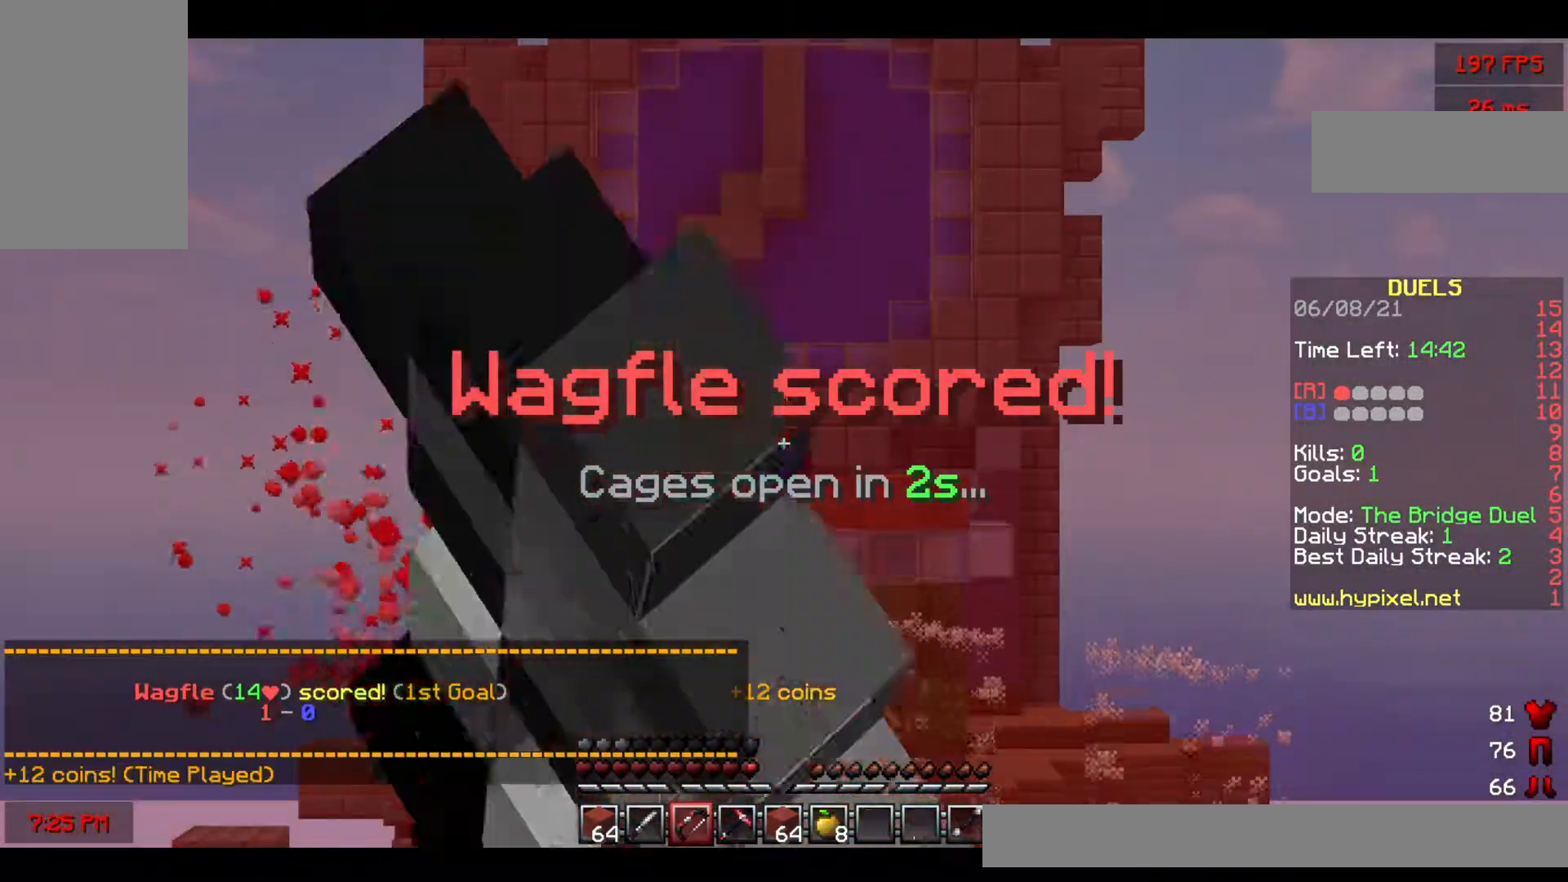
{"keys": [], "mouse": ["left", "right"], "events": []}
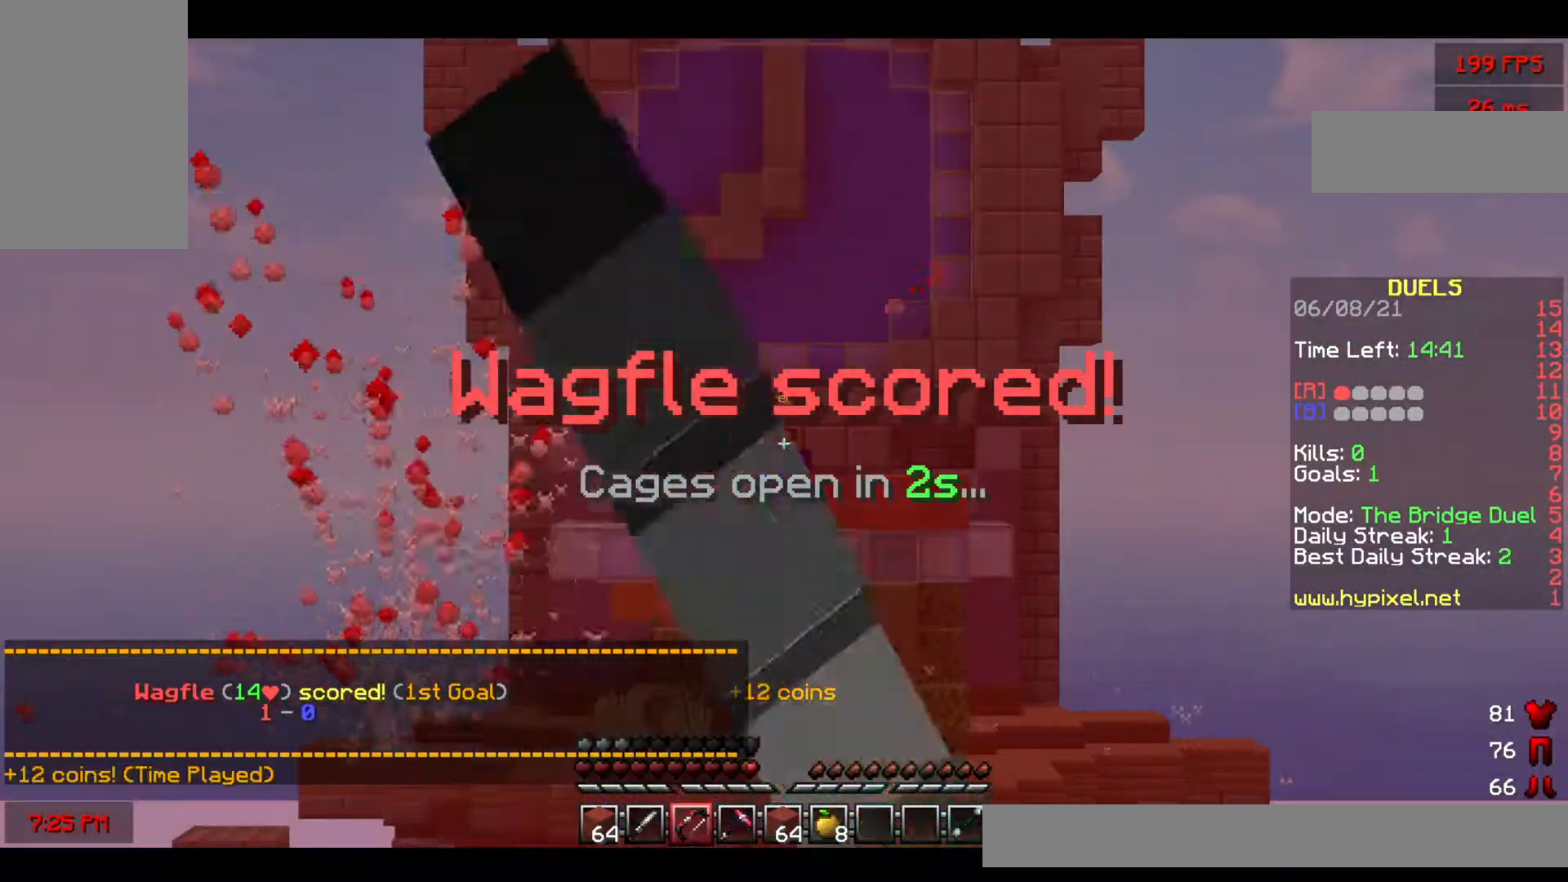
{"keys": [], "mouse": ["left", "right"], "events": []}
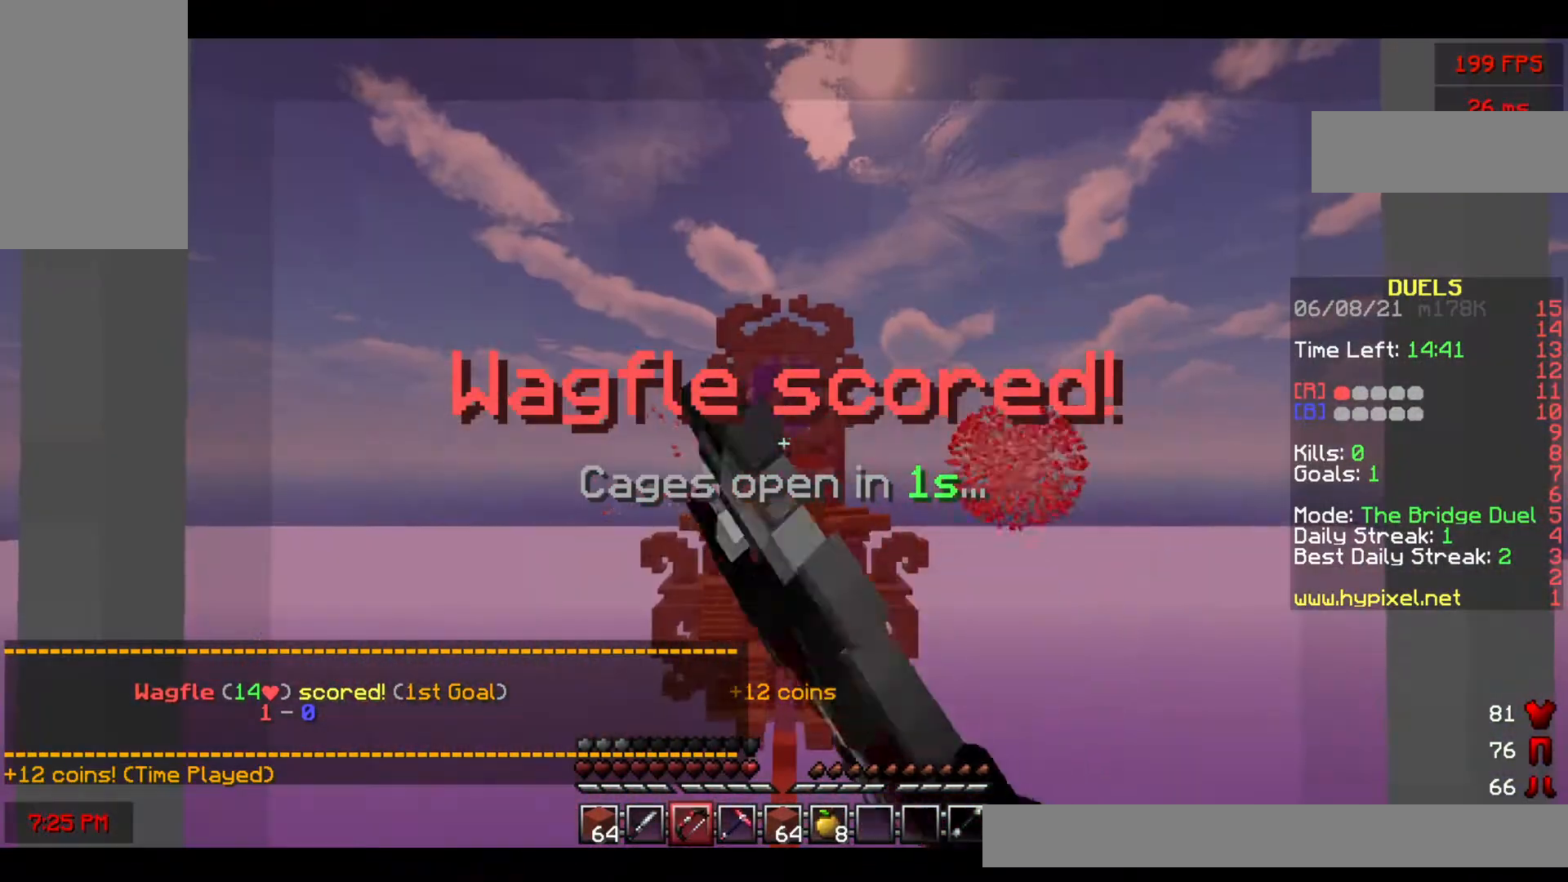
{"keys": ["space"], "mouse": ["left", "right"], "events": [[467, "space", "down"]]}
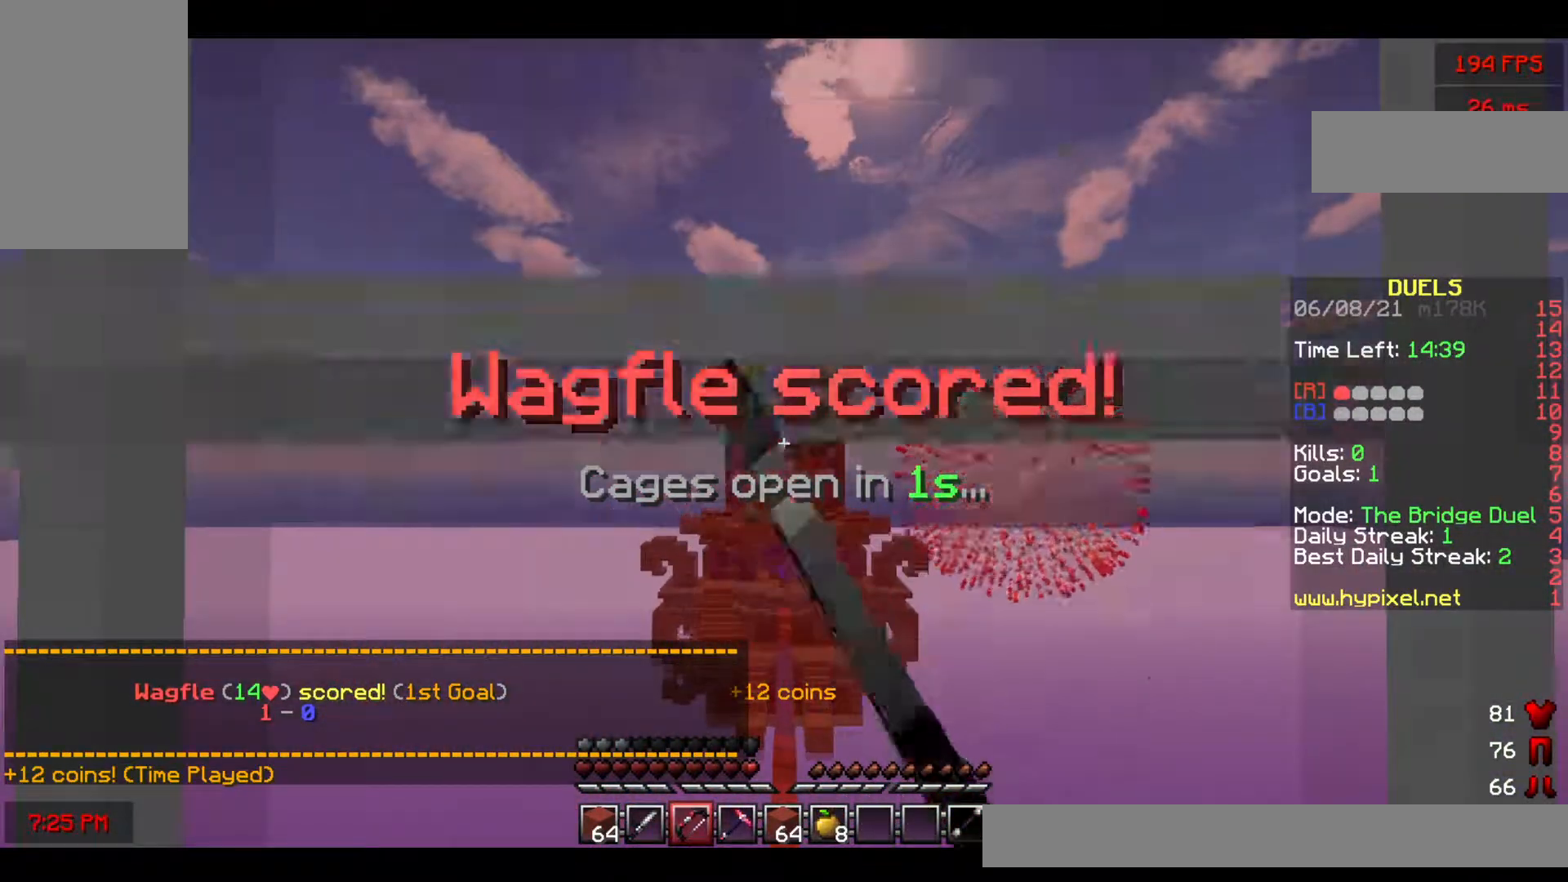
{"keys": ["w"], "mouse": [], "events": [[150, "w", "down"], [167, "space", "up"], [250, "mouse_left", "up"], [283, "mouse_right", "up"]]}
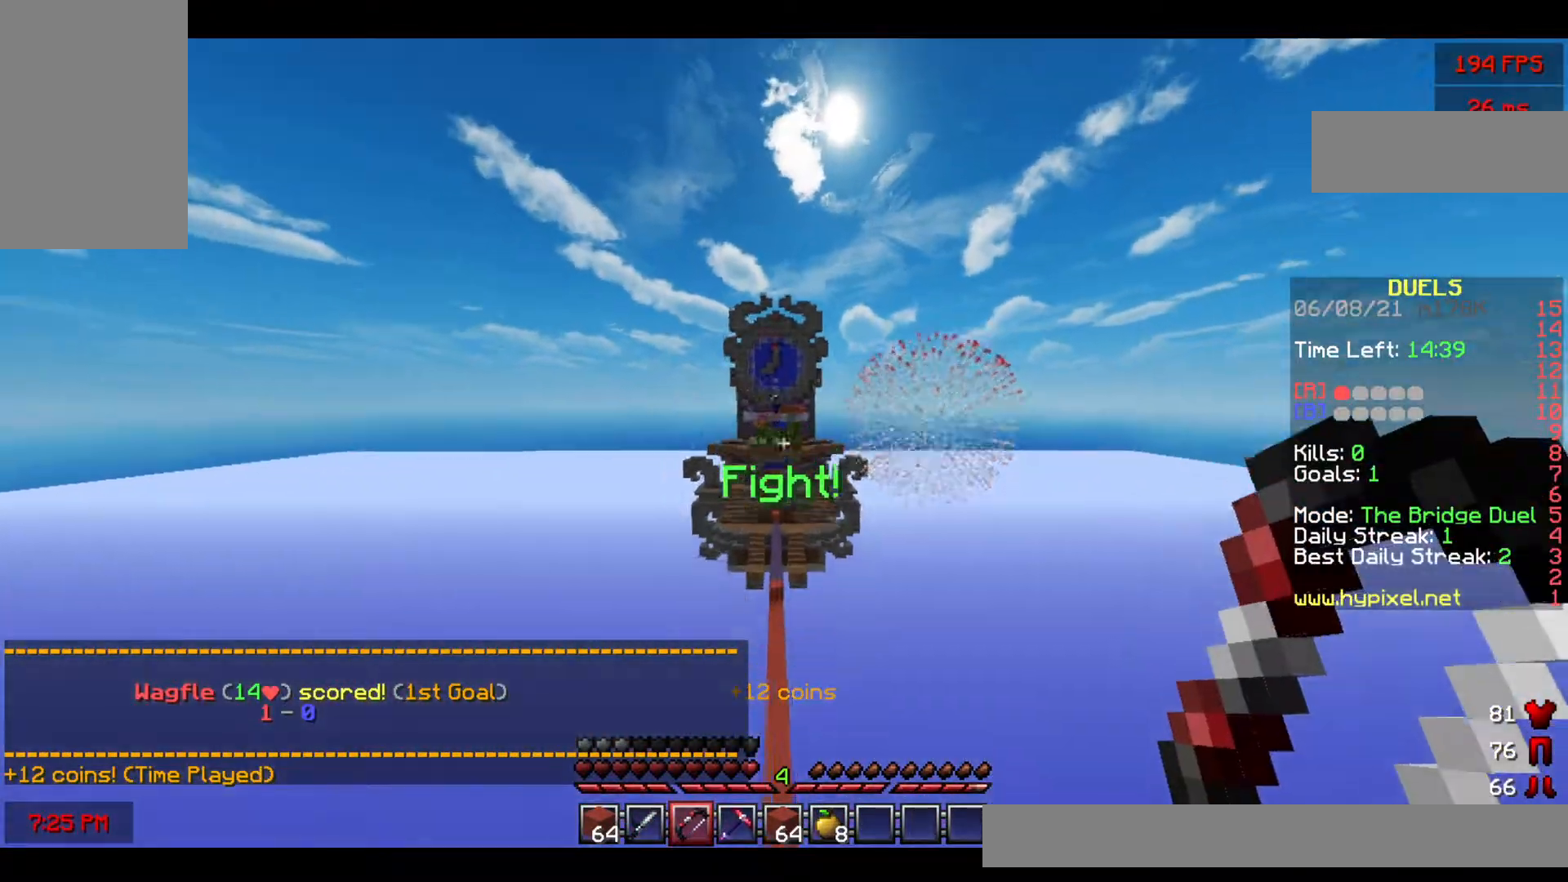
{"keys": ["space", "w"], "mouse": [], "events": [[83, "space", "down"]]}
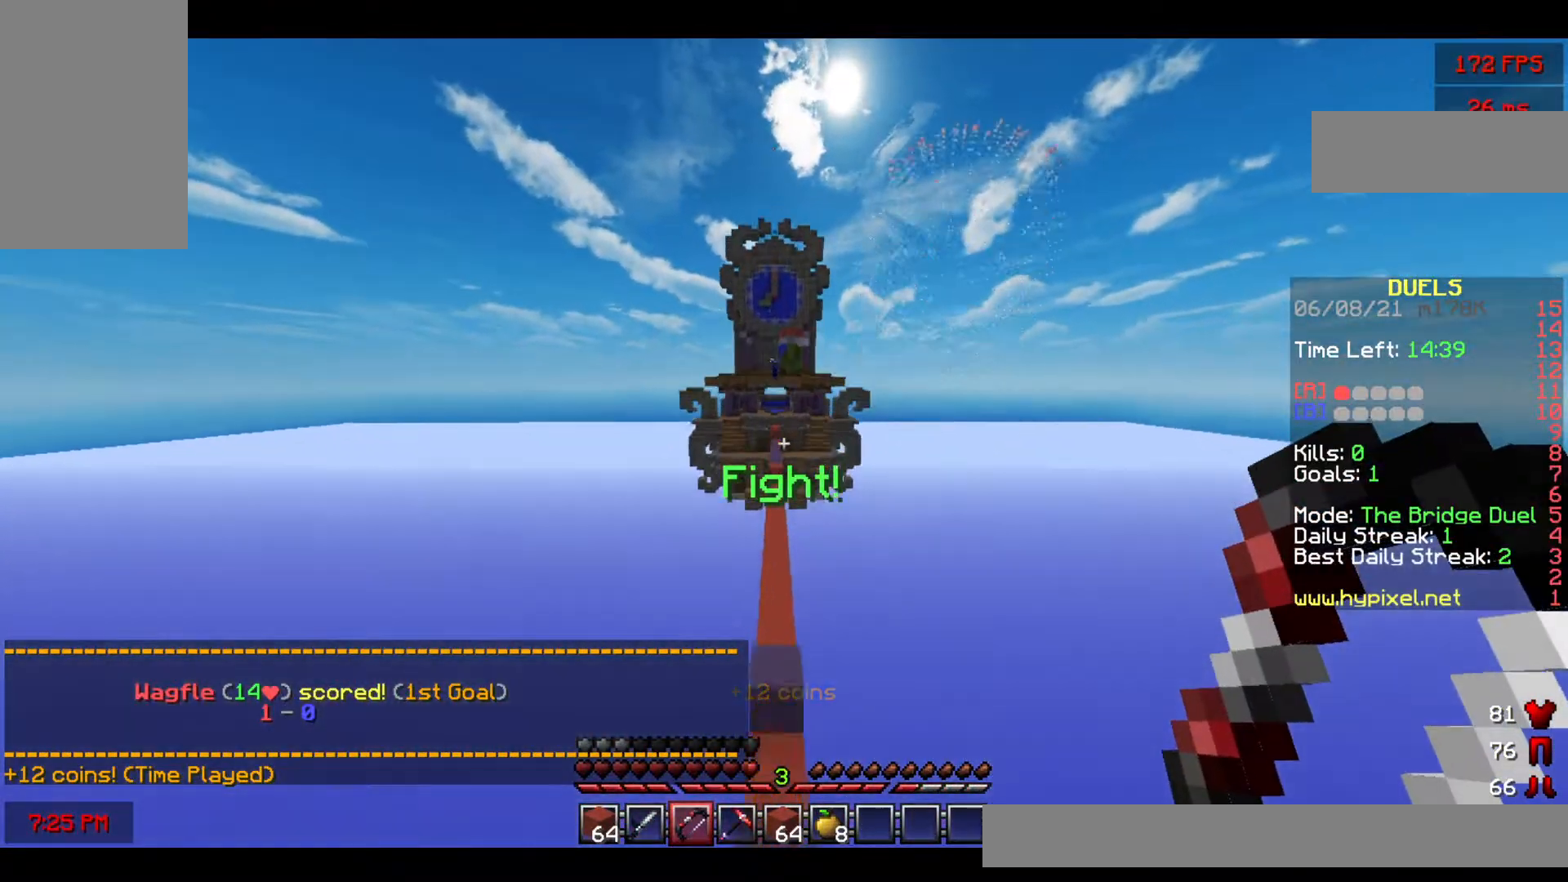
{"keys": ["space", "w"], "mouse": [], "events": []}
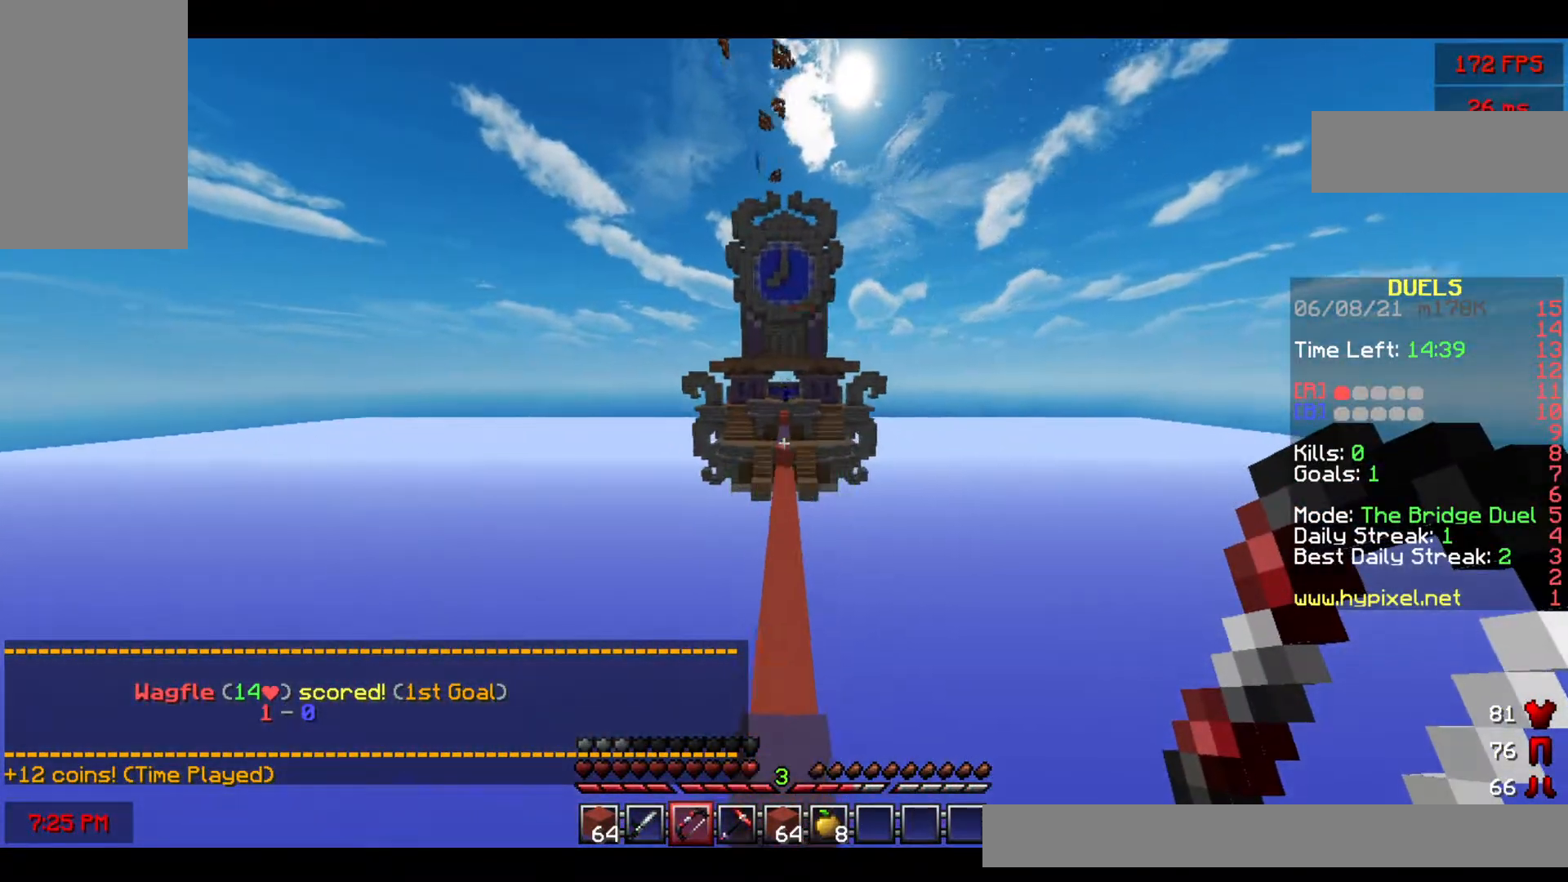
{"keys": ["space", "w"], "mouse": [], "events": [[50, "space", "up"], [183, "space", "down"], [283, "mouse_right", "down"], [400, "mouse_right", "up"]]}
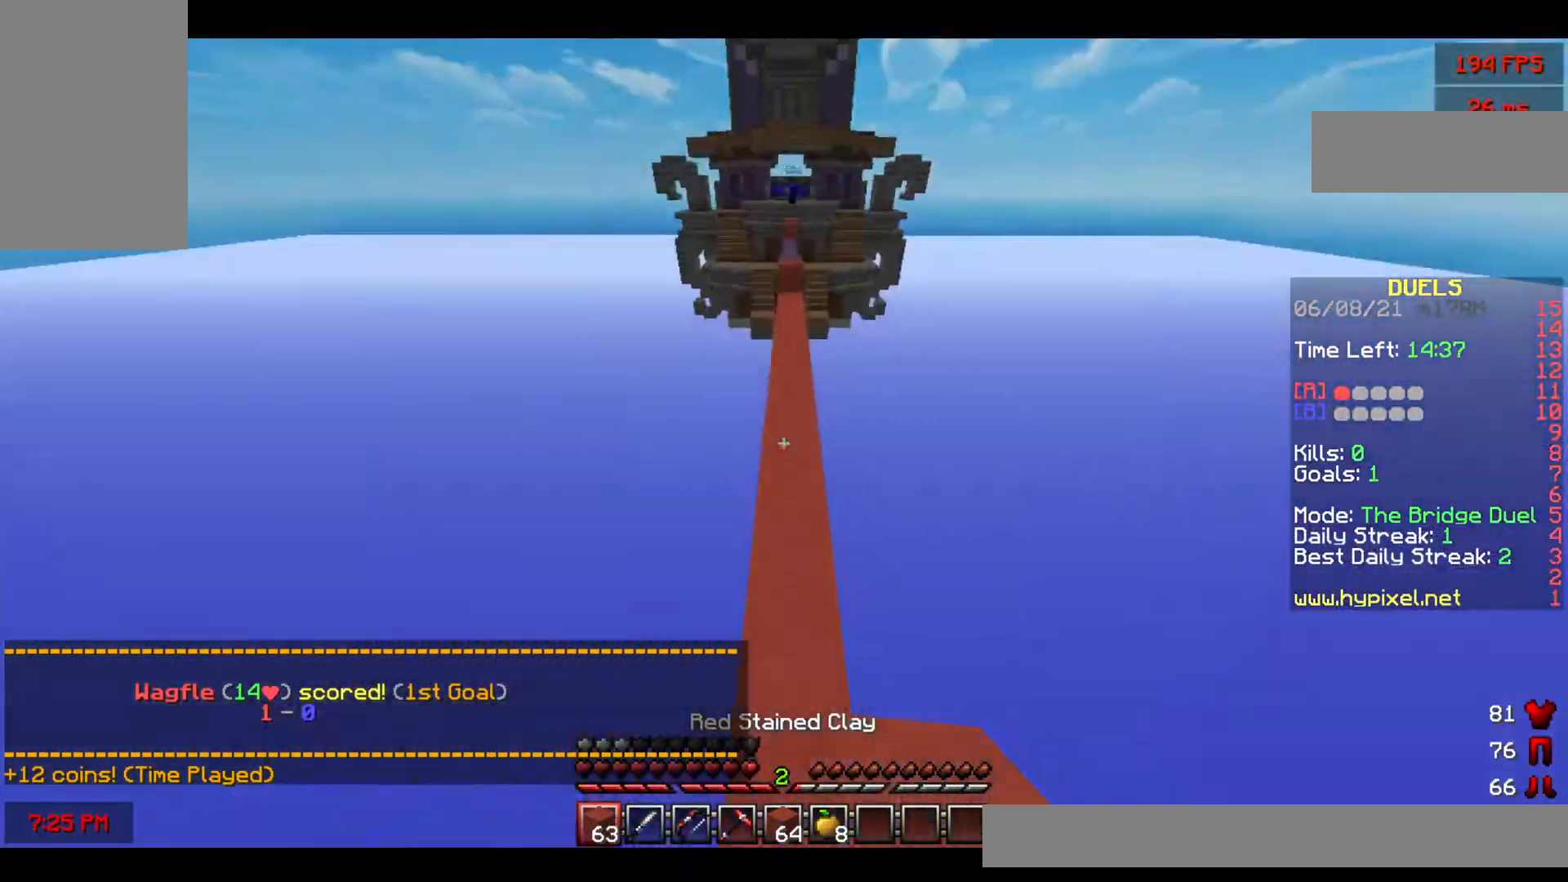
{"keys": ["space", "w"], "mouse": [], "events": []}
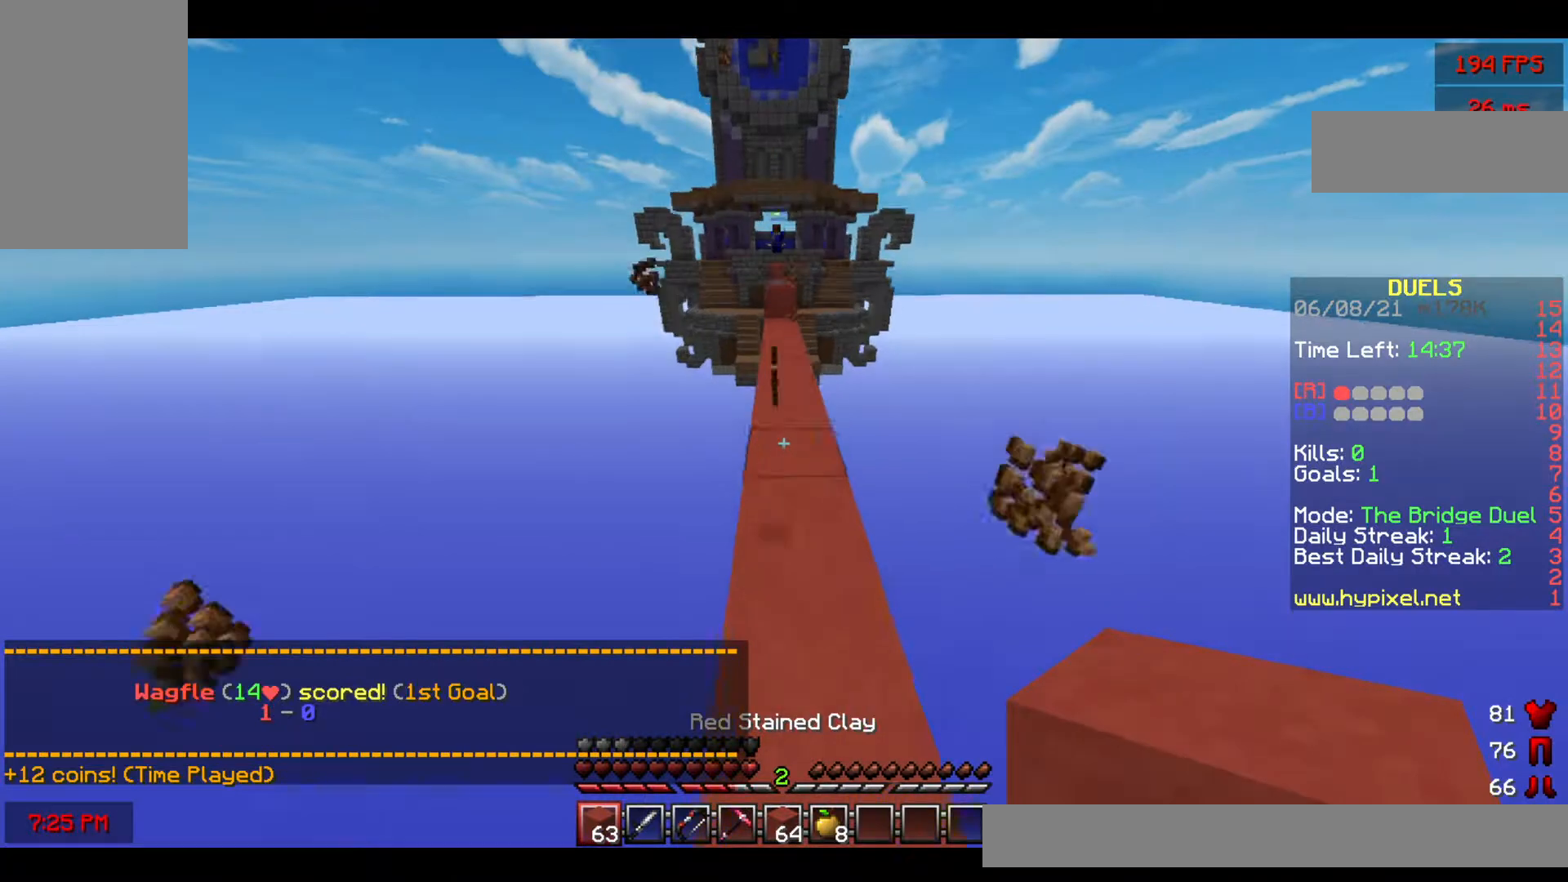
{"keys": ["space", "w"], "mouse": [], "events": []}
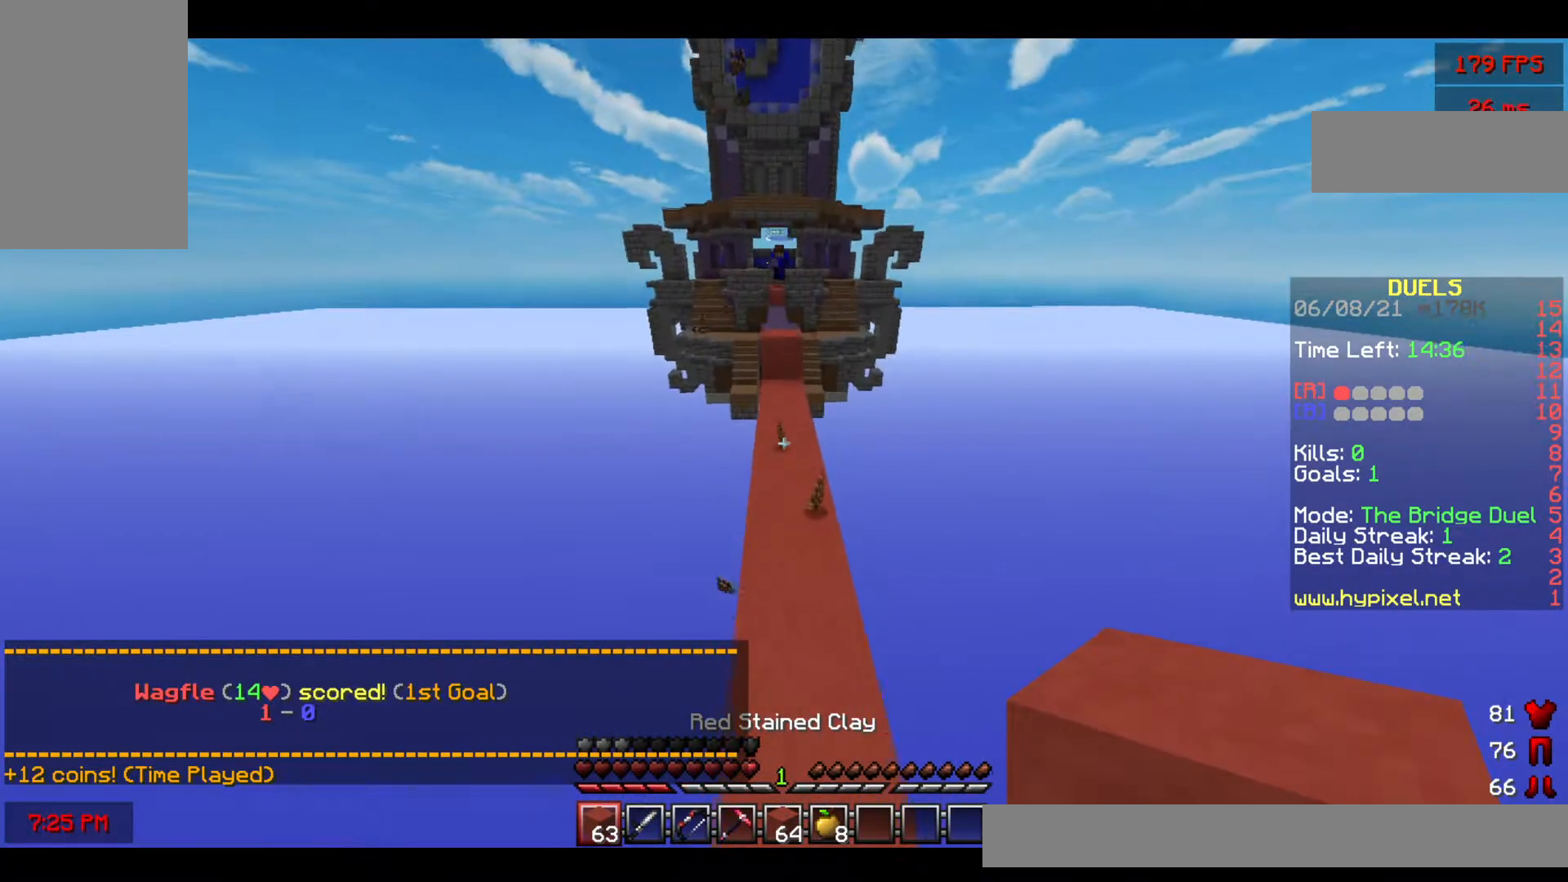
{"keys": ["w"], "mouse": [], "events": [[183, "mouse_left", "down"], [300, "d", "down"], [317, "mouse_left", "up"], [383, "space", "up"], [467, "d", "up"]]}
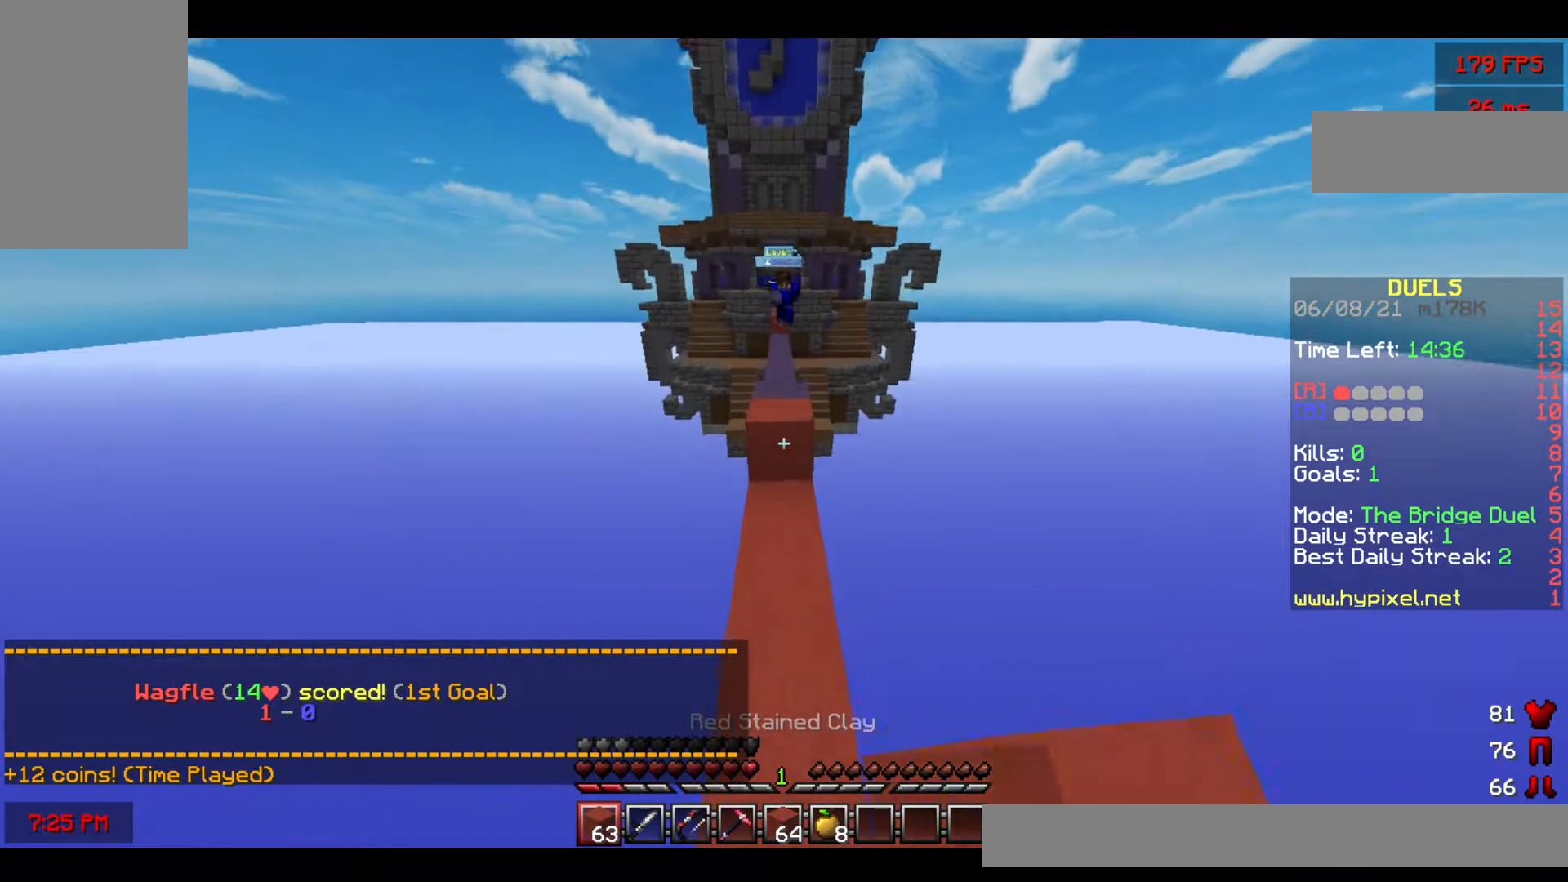
{"keys": ["w"], "mouse": ["left"], "events": [[183, "mouse_right", "down"], [183, "space", "down"], [317, "mouse_right", "up"], [383, "mouse_left", "down"], [400, "space", "up"]]}
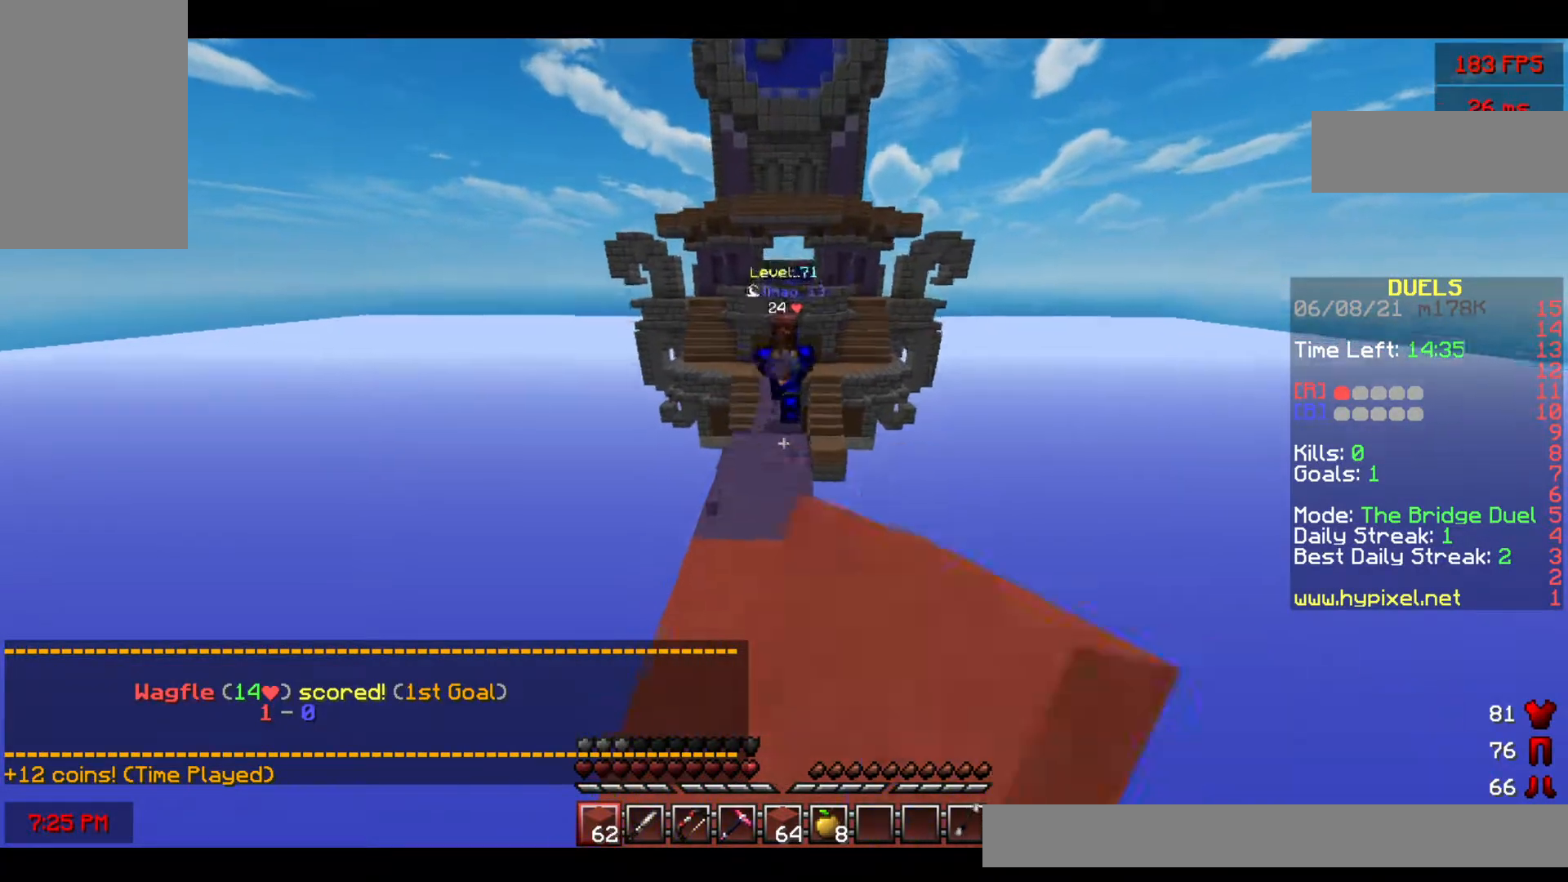
{"keys": ["d", "w"], "mouse": ["left"], "events": [[67, "space", "down"], [133, "d", "down"], [200, "mouse_left", "up"], [317, "mouse_left", "down"], [350, "space", "up"]]}
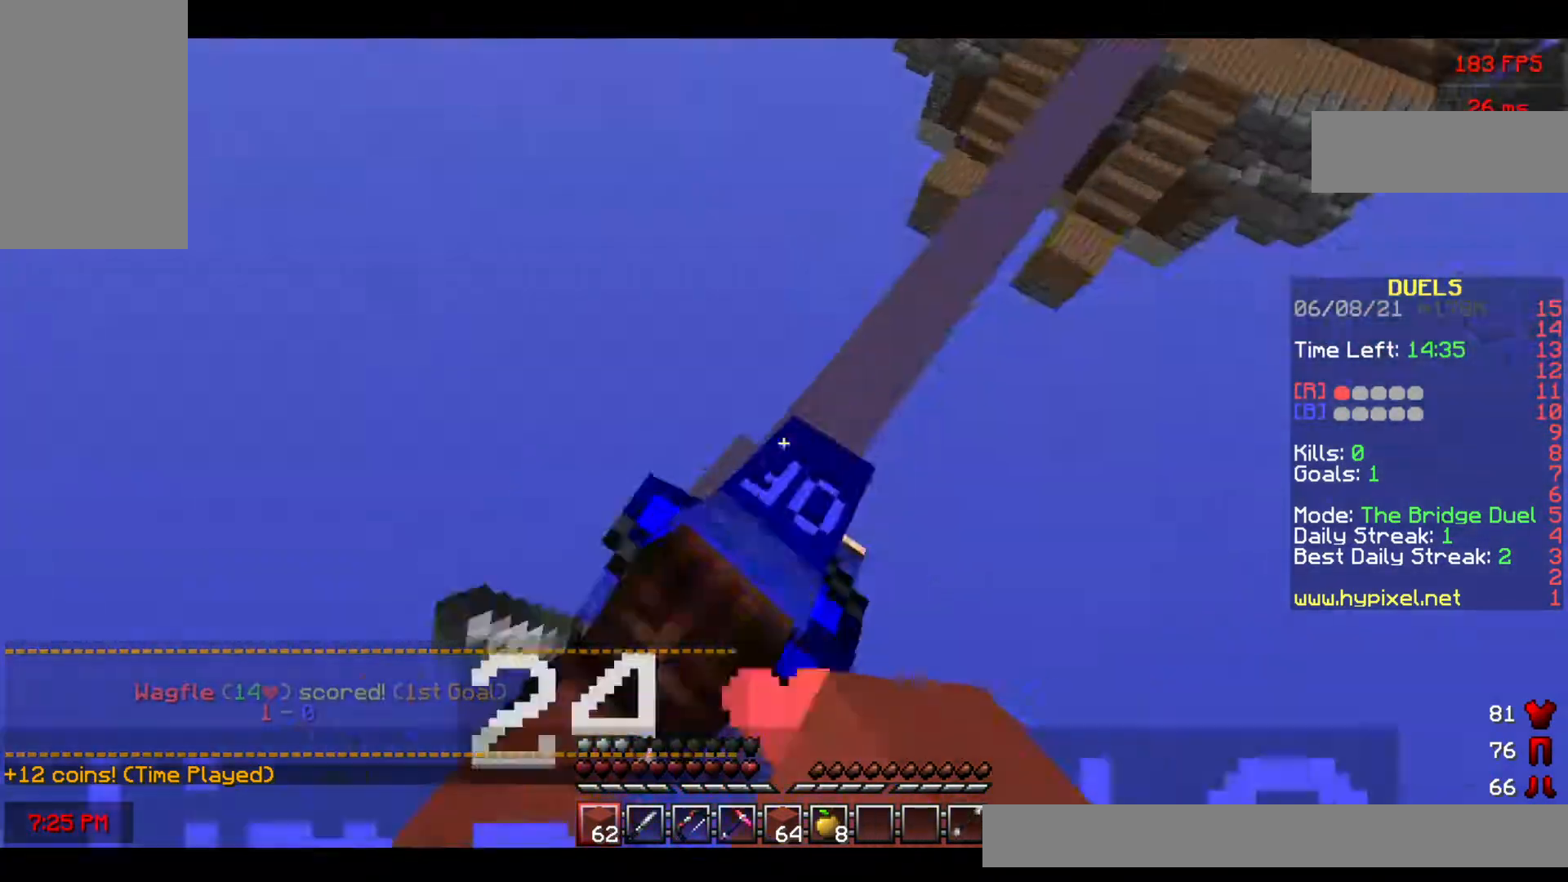
{"keys": ["w"], "mouse": [], "events": [[400, "mouse_left", "up"], [417, "d", "up"]]}
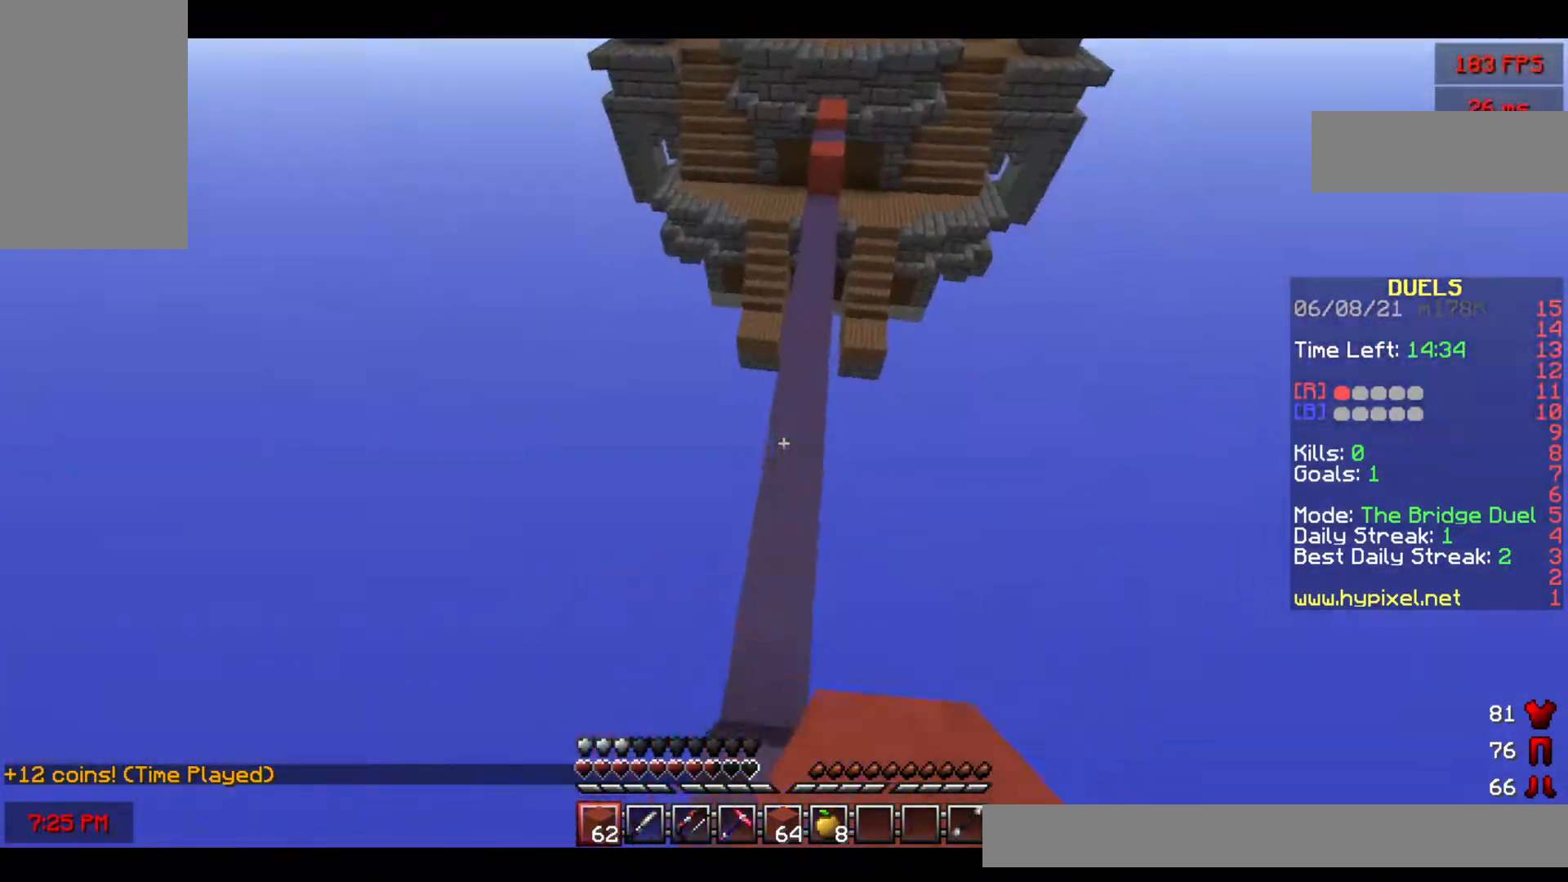
{"keys": ["space", "w"], "mouse": [], "events": [[50, "space", "down"], [383, "mouse_left", "down"], [500, "mouse_left", "up"]]}
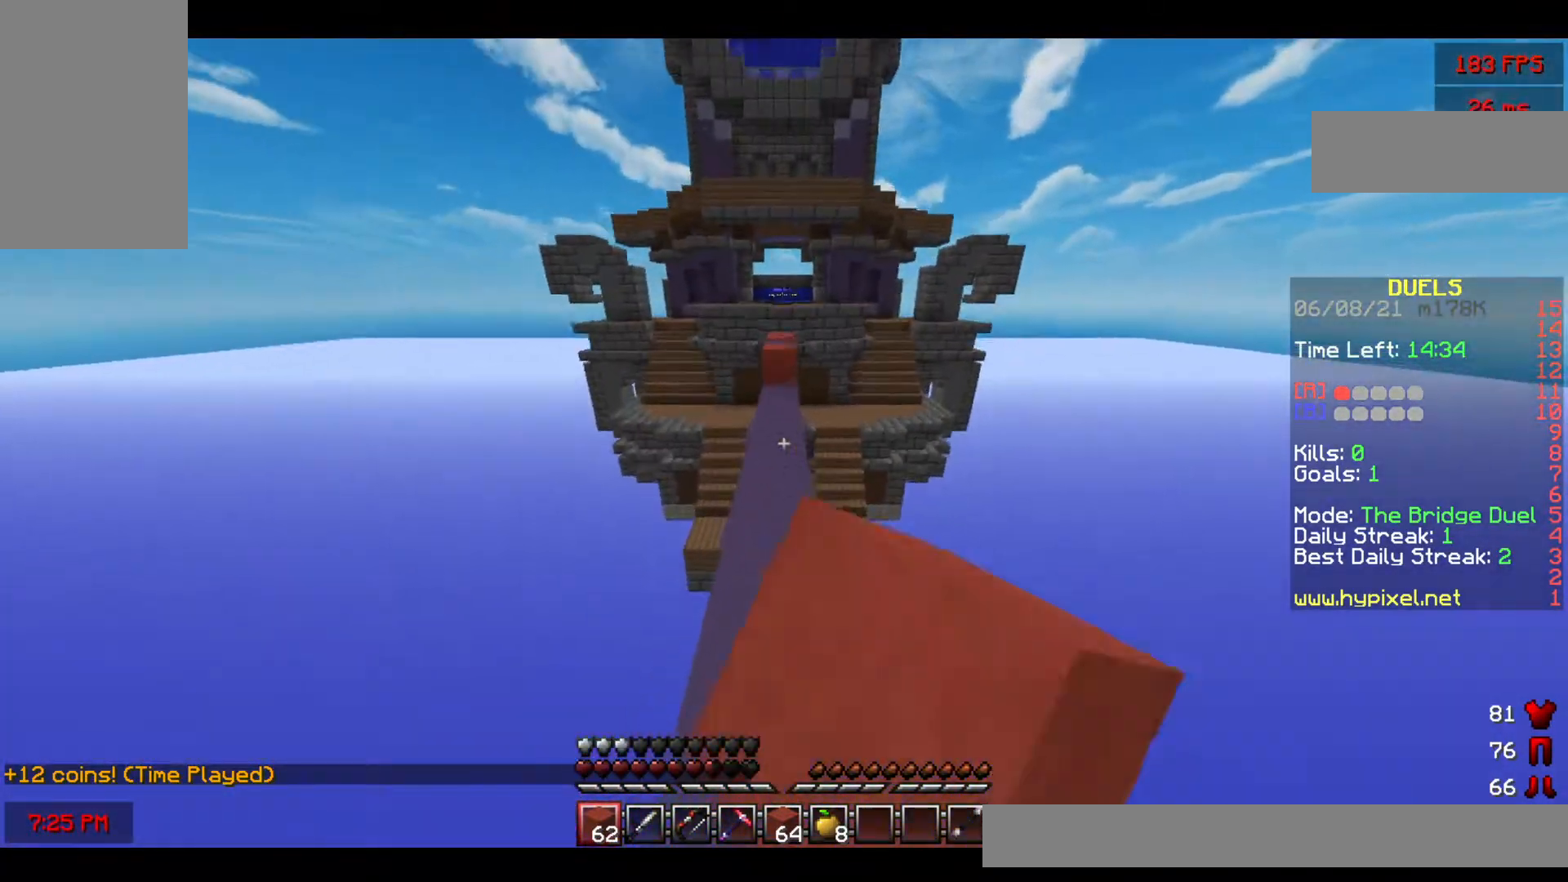
{"keys": ["w"], "mouse": [], "events": [[33, "mouse_left", "down"], [167, "mouse_left", "up"], [300, "space", "up"]]}
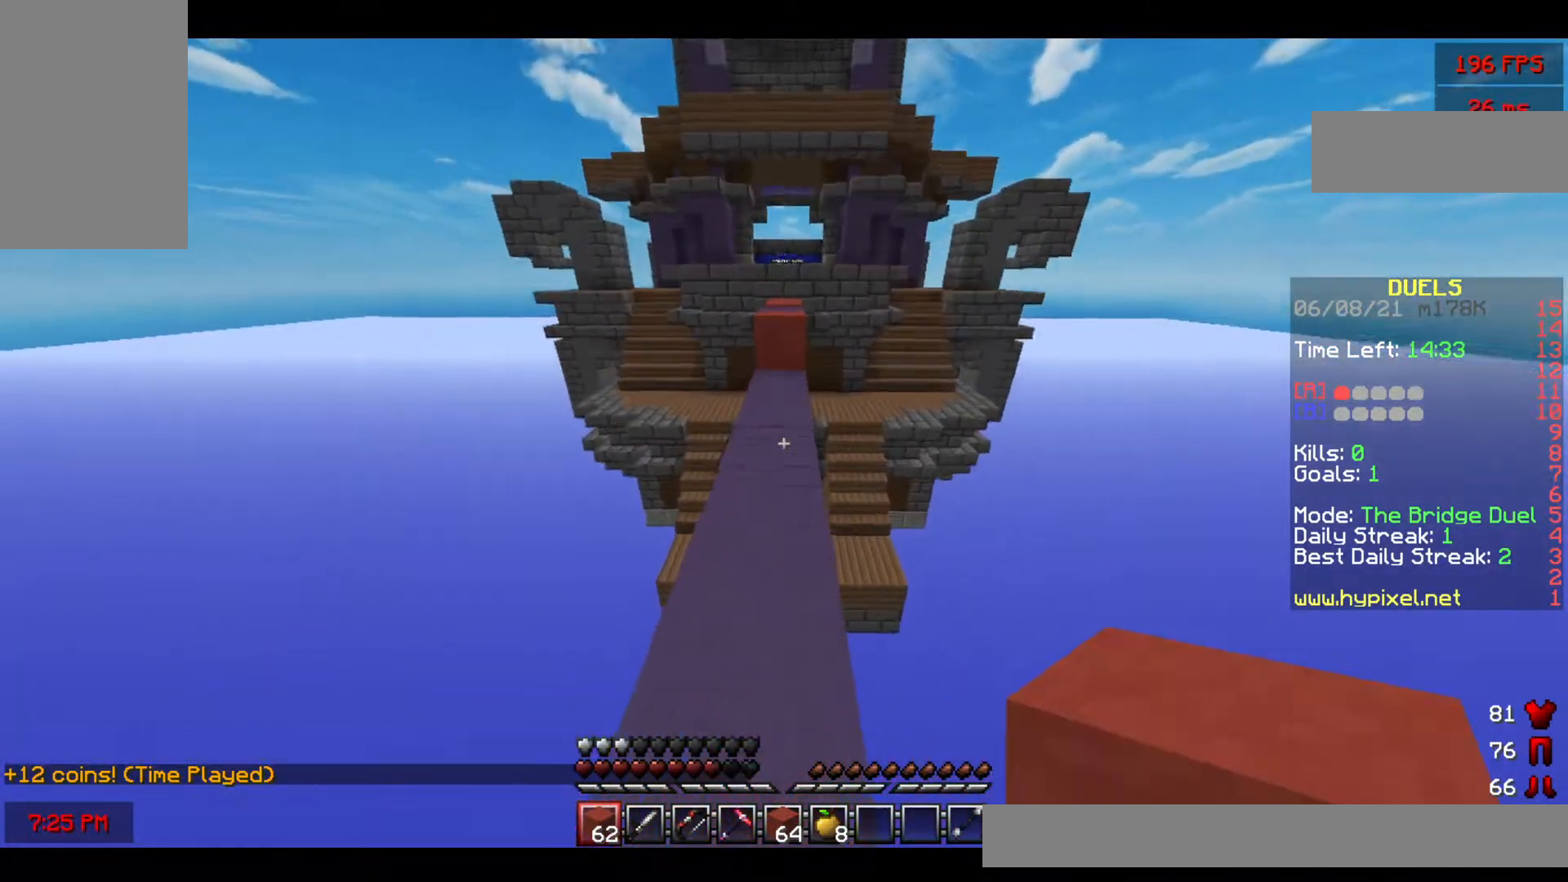
{"keys": ["w"], "mouse": [], "events": [[133, "mouse_right", "down"], [217, "space", "down"], [267, "mouse_right", "up"], [383, "space", "up"]]}
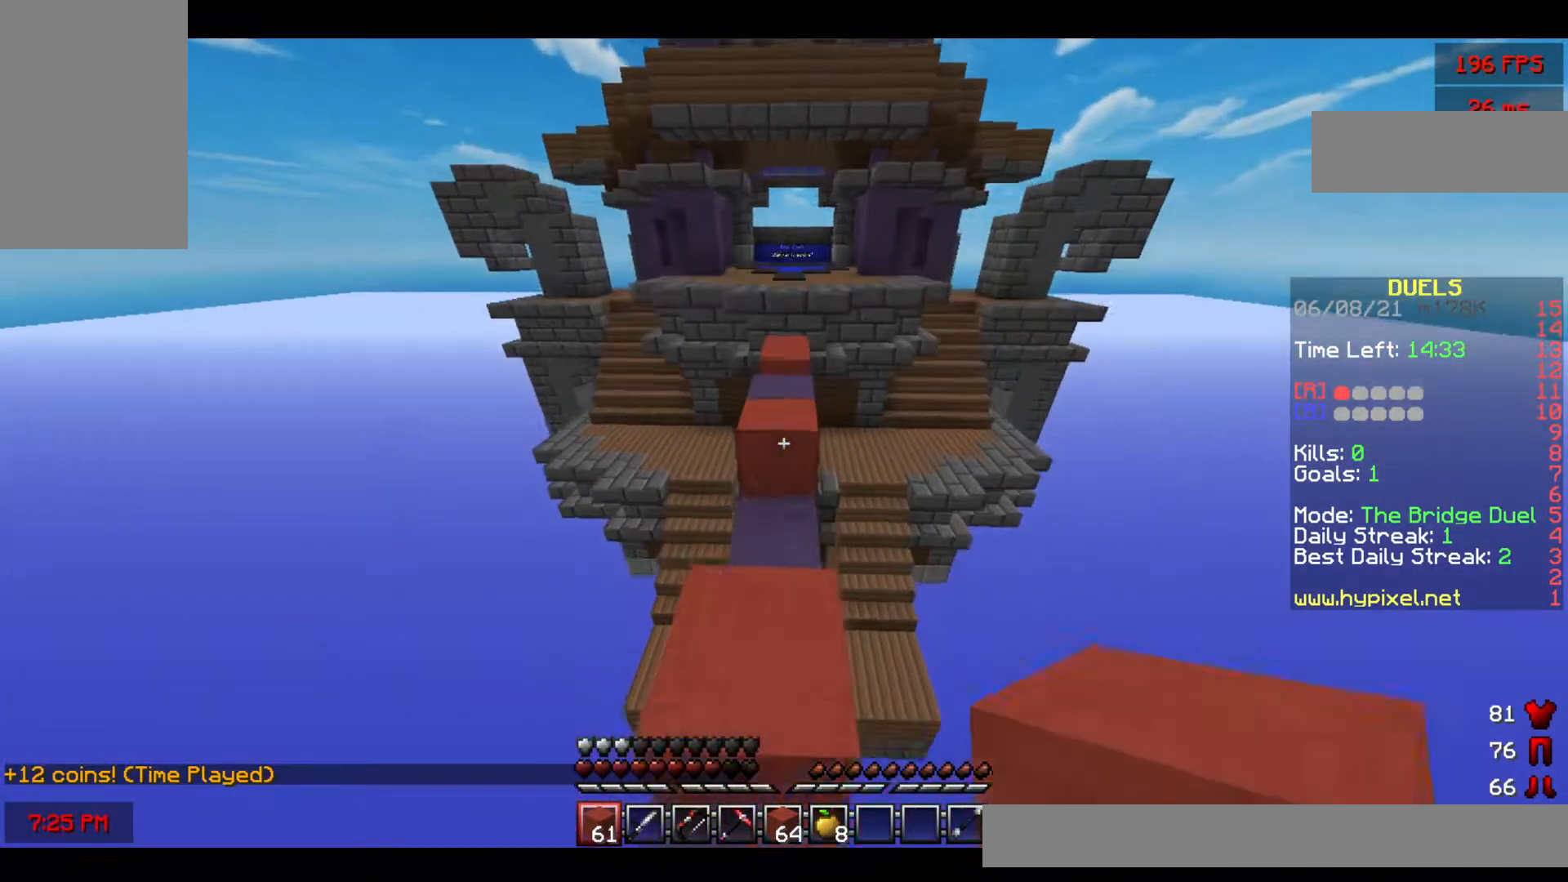
{"keys": ["w"], "mouse": ["left"], "events": [[100, "mouse_right", "down"], [150, "space", "down"], [233, "mouse_right", "up"], [317, "mouse_left", "down"], [383, "space", "up"]]}